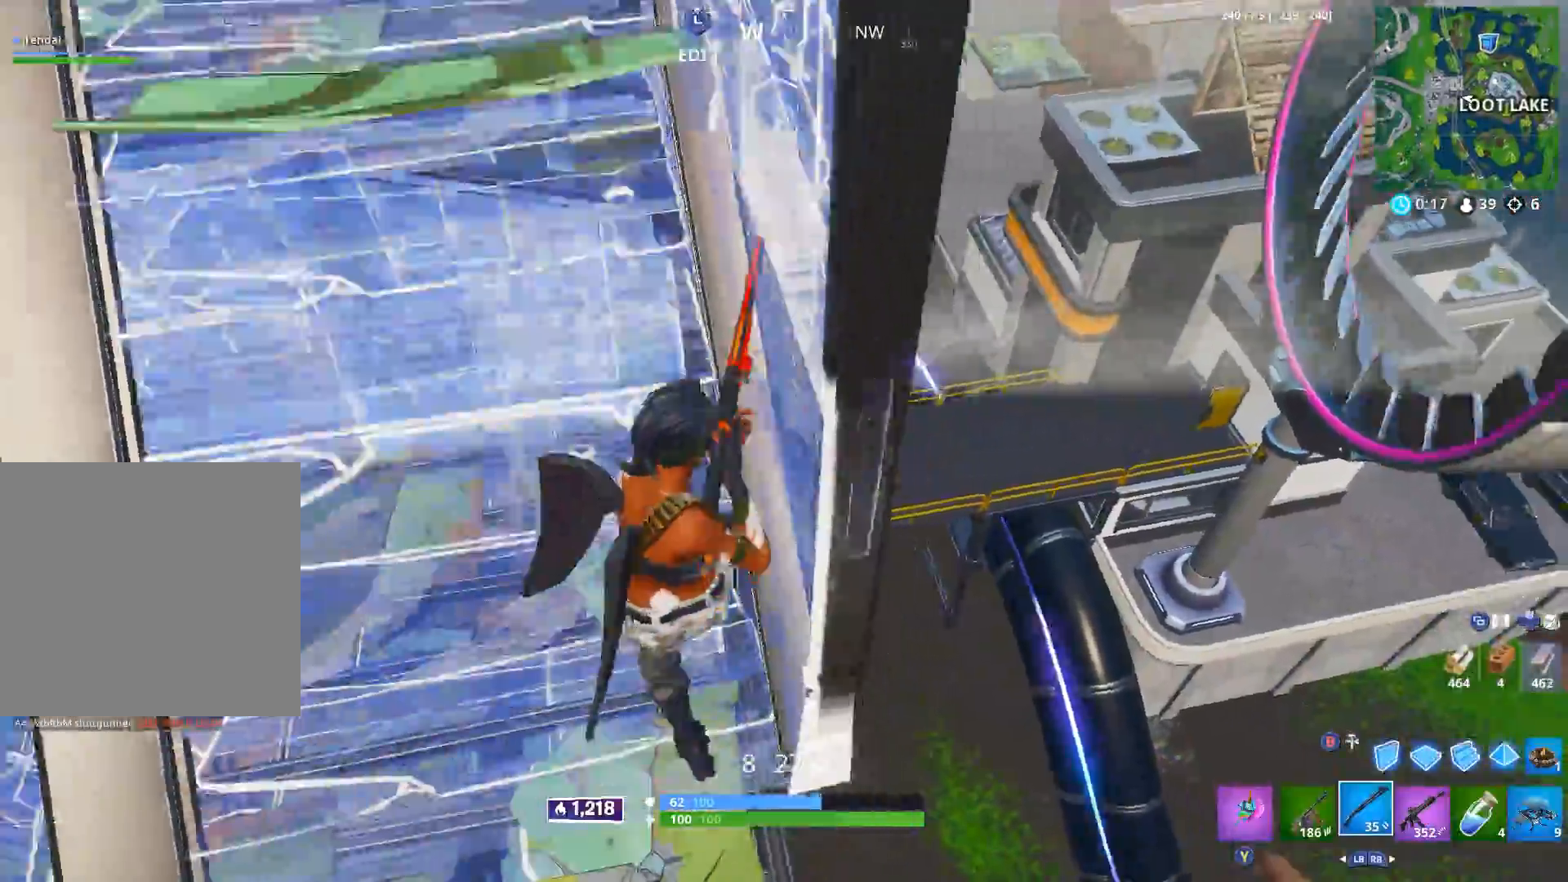
Gameplay with a controller (Xbox layout); each line is a JSON object with the inputs held at the frame after it. "events" lists button and stick changes between this image and that frame as [ms after this image, input, new state], when the widget could be followed in between.
{"buttons": ["B"], "left_stick": "up-right", "right_stick": "up-left", "events": [[100, "A", "up"], [200, "left_stick", "up-right"], [300, "right_stick", "up-left"], [500, "B", "down"]]}
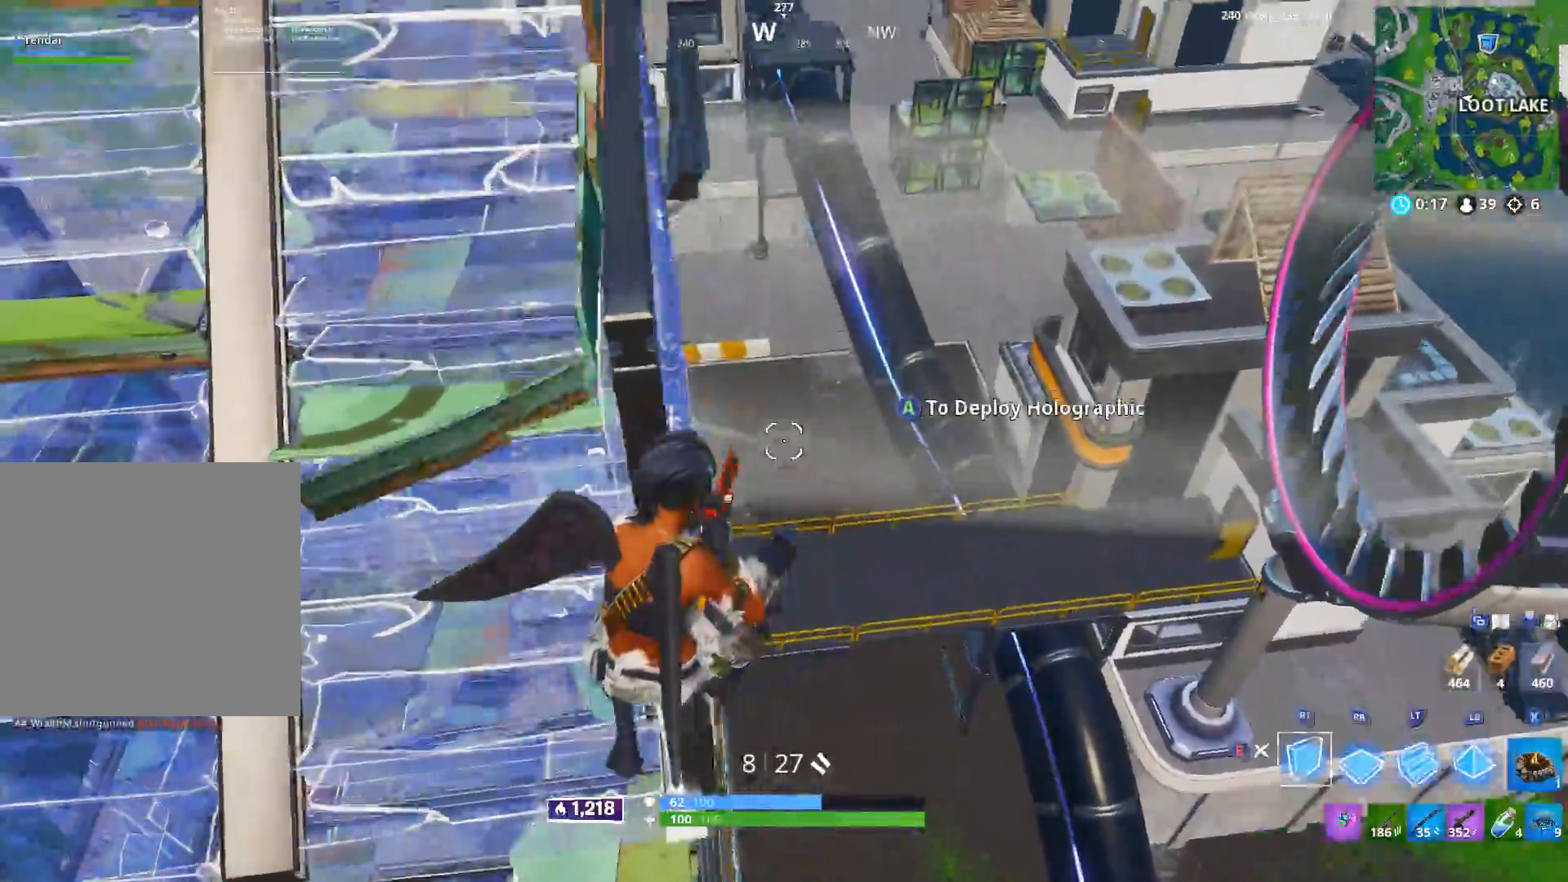
{"buttons": [], "left_stick": "up", "right_stick": "up-left", "events": [[33, "right_stick", "up"], [83, "B", "up"], [167, "right_stick", "down-right"], [183, "R1", "down"], [367, "right_stick", "up-left"], [383, "left_stick", "up"], [450, "R1", "up"]]}
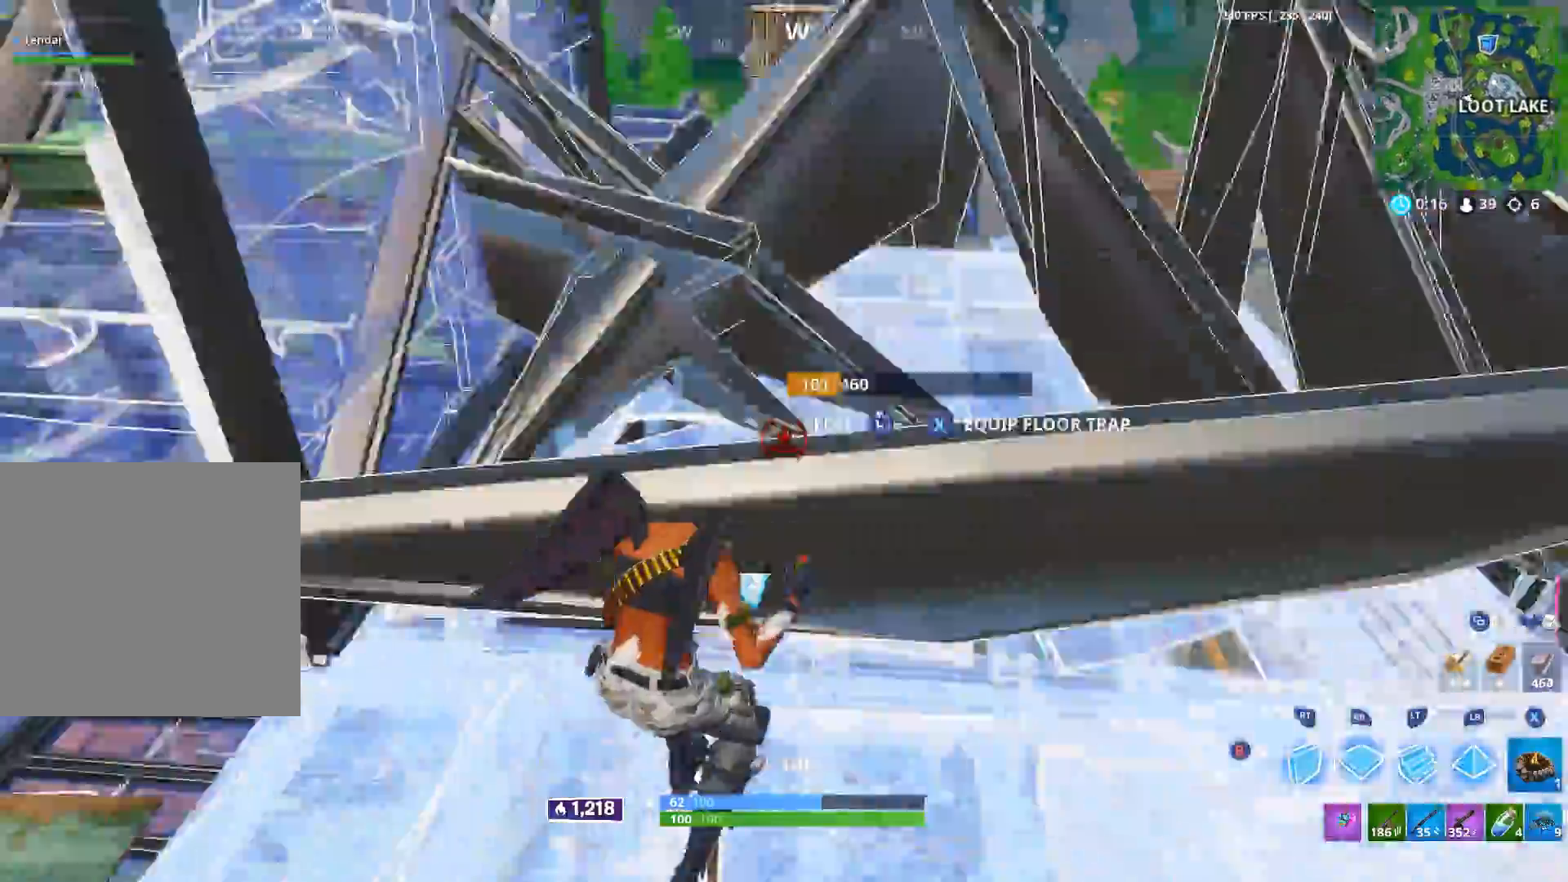
{"buttons": [], "left_stick": "up-right", "right_stick": "left", "events": [[67, "left_stick", "up-right"], [100, "right_stick", "center"], [183, "A", "down"], [200, "R2", "down"], [217, "left_stick", "up"], [267, "A", "up"], [317, "R2", "up"], [367, "L2", "down"], [367, "left_stick", "up-right"], [417, "right_stick", "left"], [433, "B", "down"], [467, "L2", "up"], [500, "B", "up"]]}
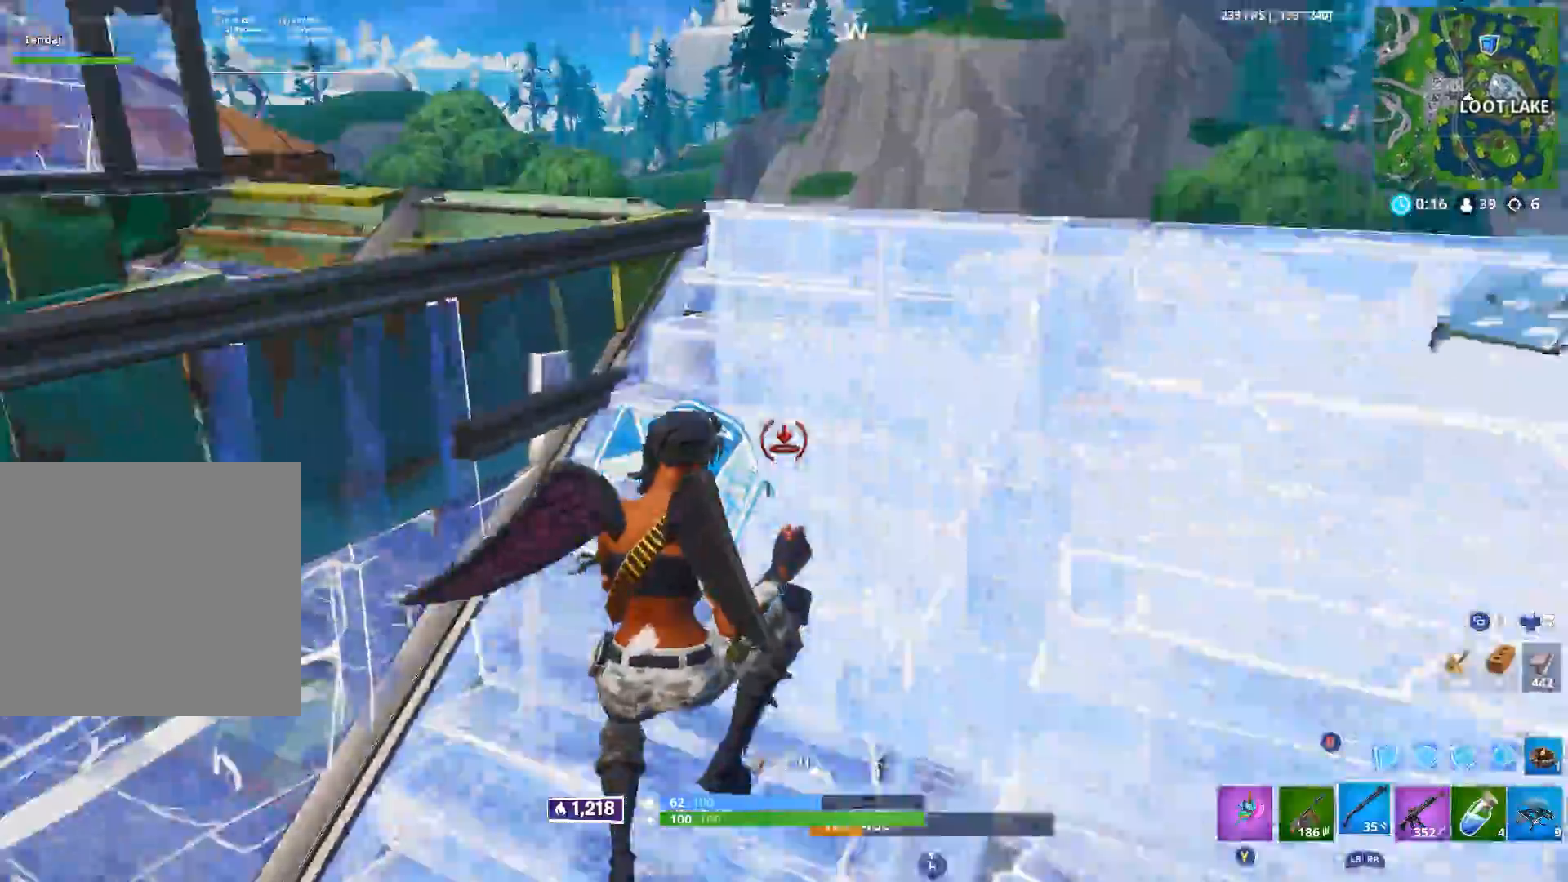
{"buttons": ["A"], "left_stick": "up-right", "right_stick": "down-left", "events": [[150, "right_stick", "down-left"], [483, "A", "down"]]}
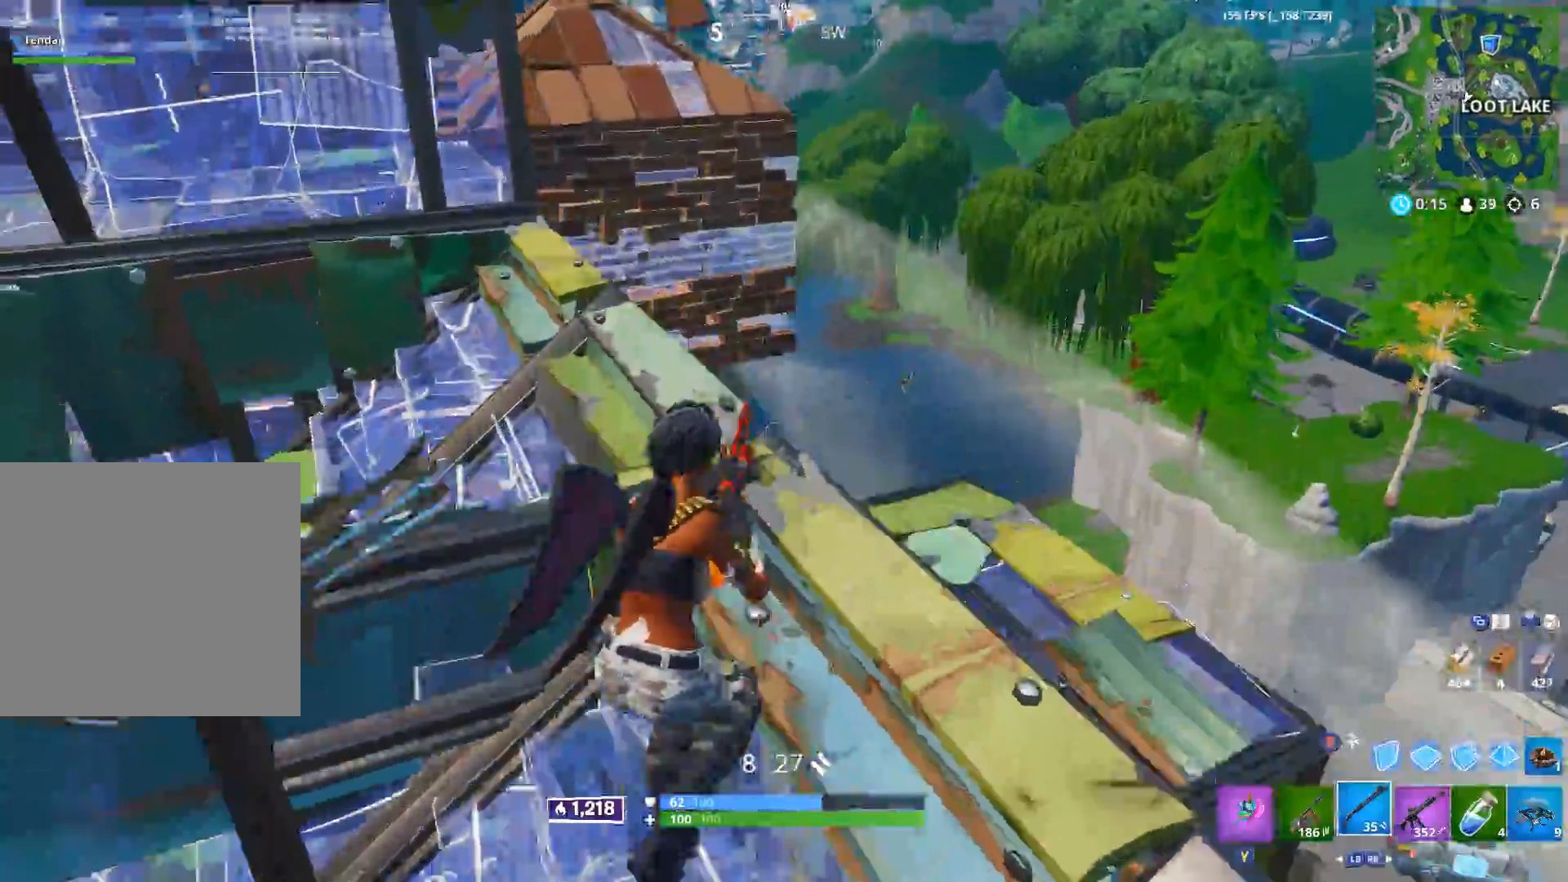
{"buttons": [], "left_stick": "up-right", "right_stick": "center", "events": [[50, "A", "up"], [83, "B", "down"], [133, "B", "up"], [267, "R1", "down"], [300, "right_stick", "center"], [367, "R1", "up"], [400, "L2", "down"], [483, "L2", "up"]]}
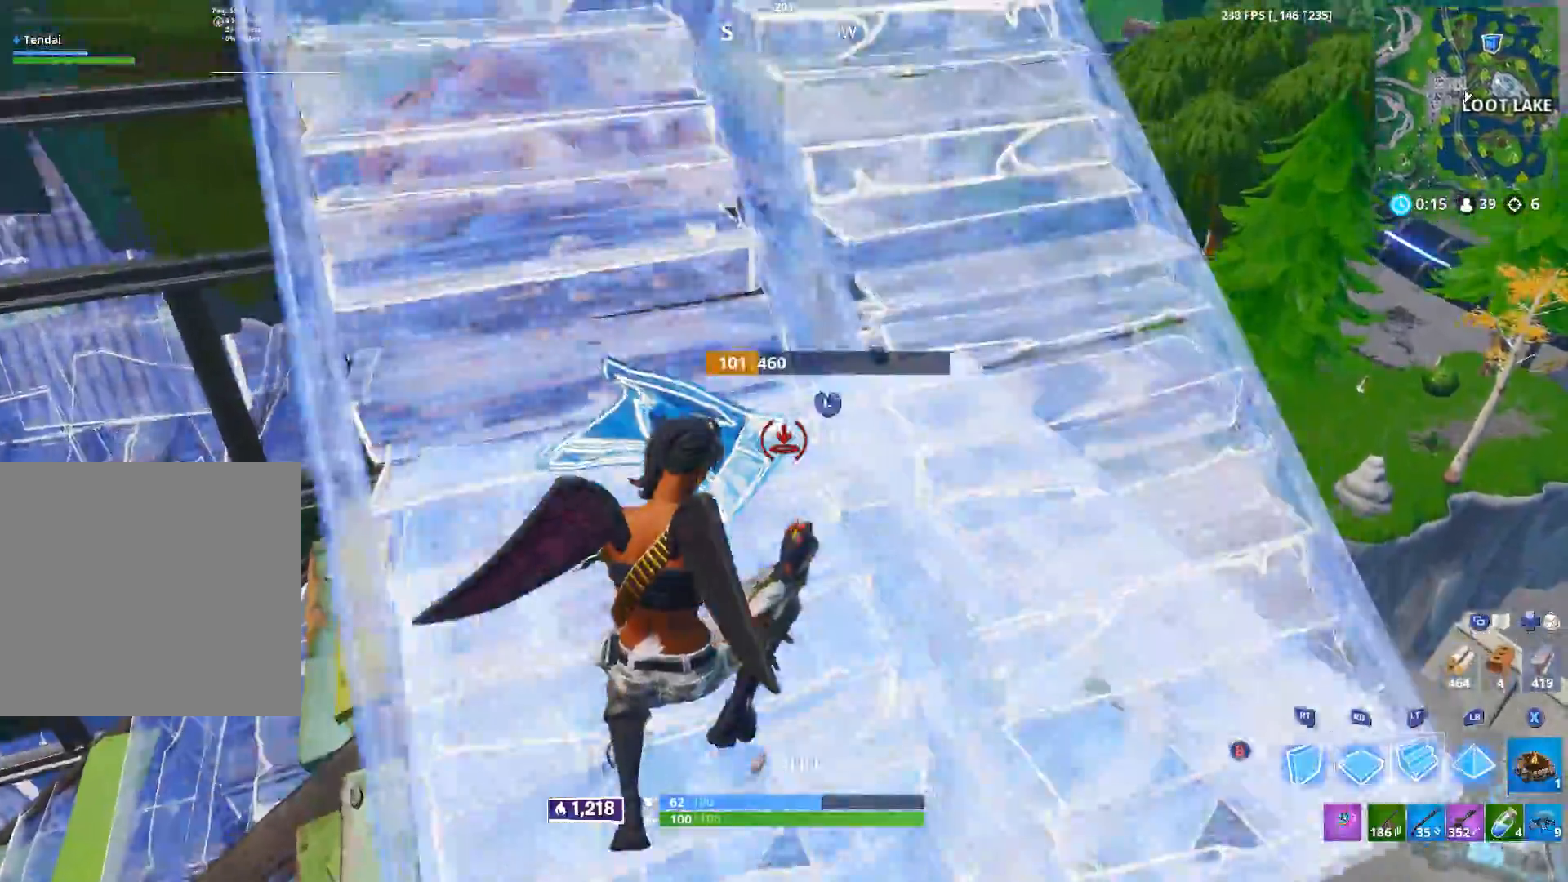
{"buttons": [], "left_stick": "up-right", "right_stick": "up-left", "events": [[17, "B", "down"], [83, "B", "up"], [183, "right_stick", "down"], [383, "right_stick", "left"], [500, "right_stick", "up-left"]]}
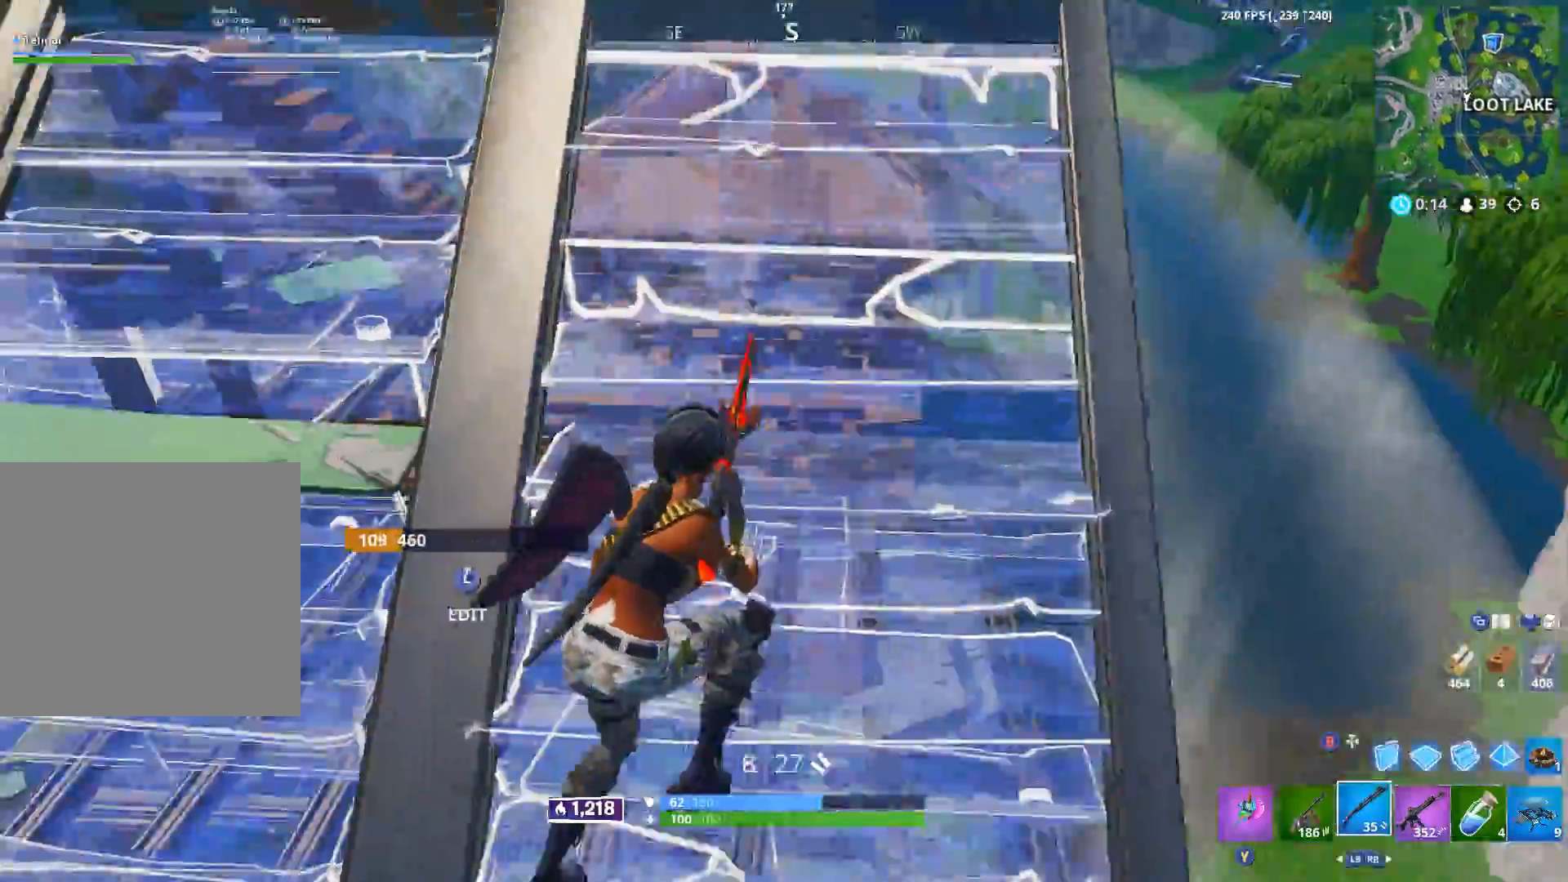
{"buttons": [], "left_stick": "up", "right_stick": "down-left", "events": [[67, "left_stick", "up"], [133, "right_stick", "center"], [300, "A", "down"], [367, "A", "up"], [383, "B", "down"], [433, "B", "up"], [467, "right_stick", "down-left"]]}
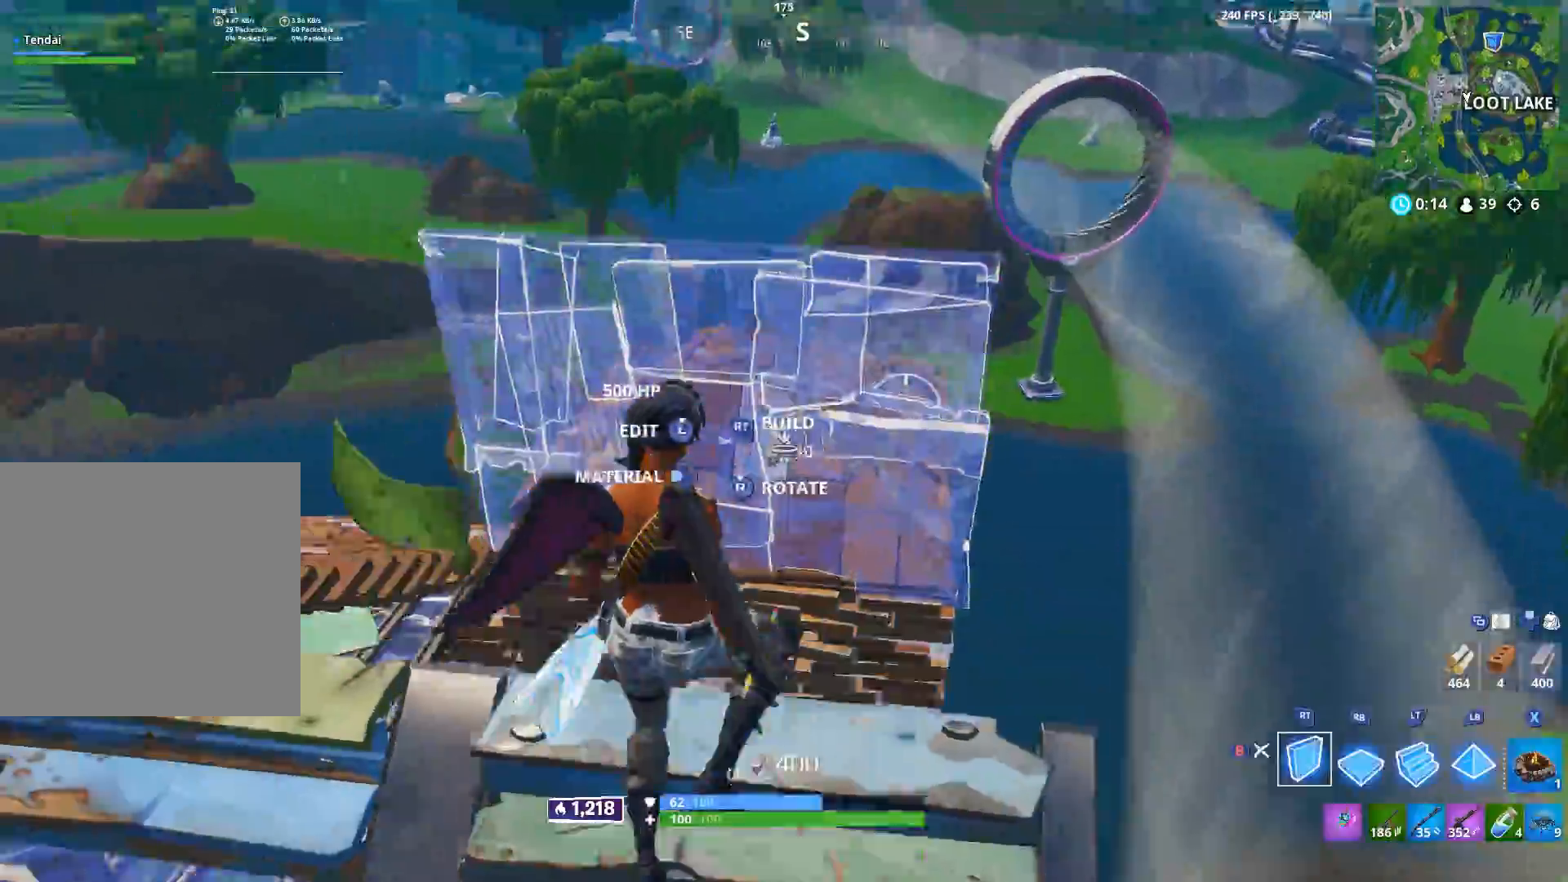
{"buttons": [], "left_stick": "up-right", "right_stick": "down-left", "events": [[17, "left_stick", "up-right"], [67, "R1", "down"], [100, "right_stick", "center"], [117, "R1", "up"], [300, "B", "down"], [367, "B", "up"], [467, "right_stick", "down-left"]]}
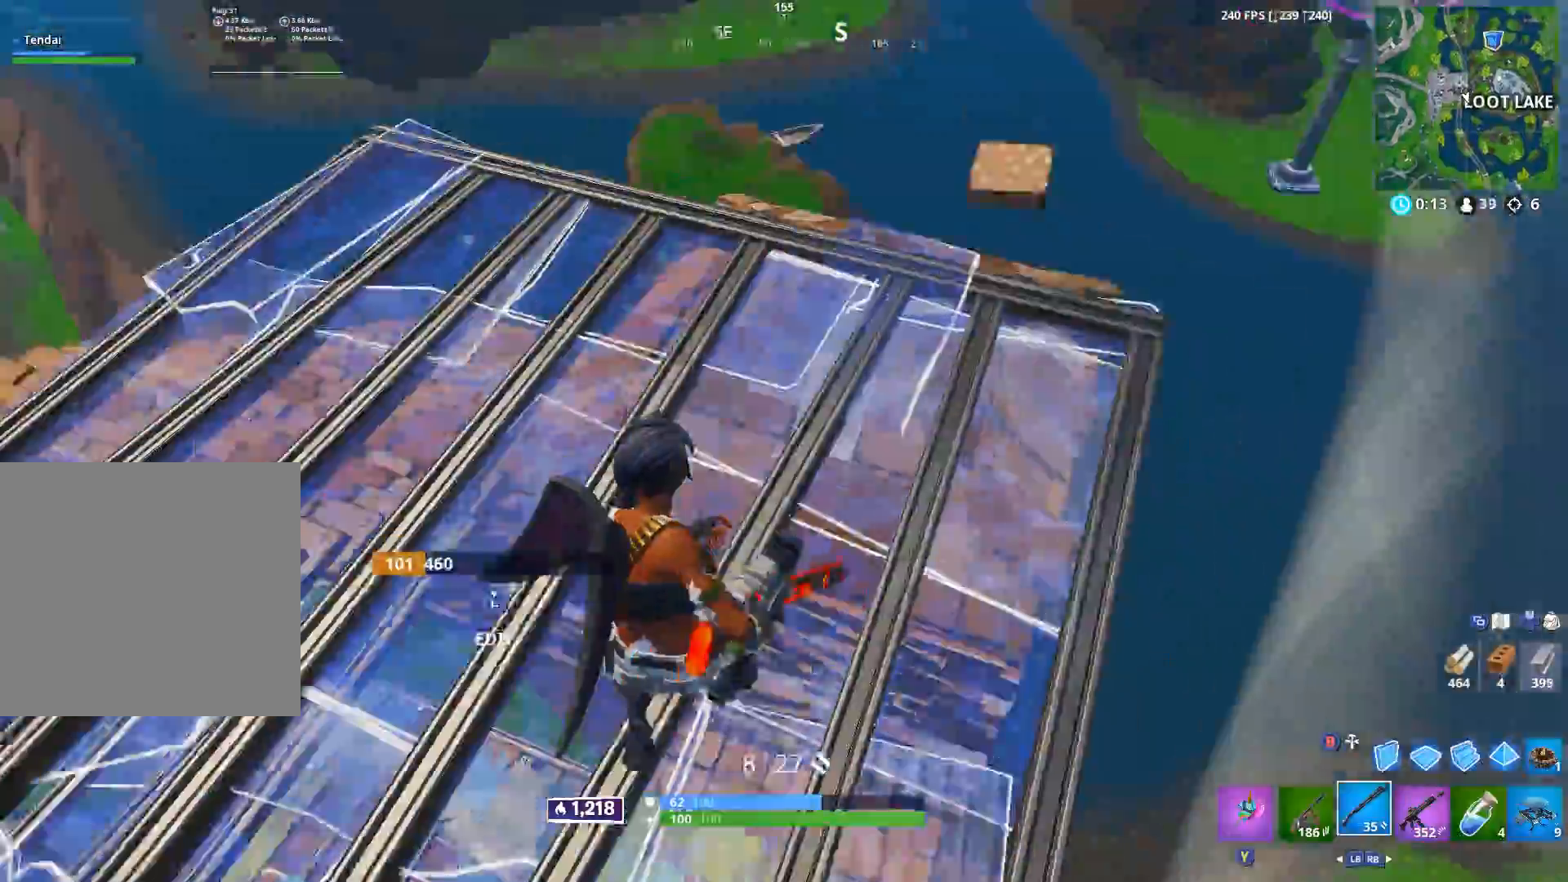
{"buttons": [], "left_stick": "up-right", "right_stick": "left", "events": [[117, "right_stick", "center"], [317, "right_stick", "left"]]}
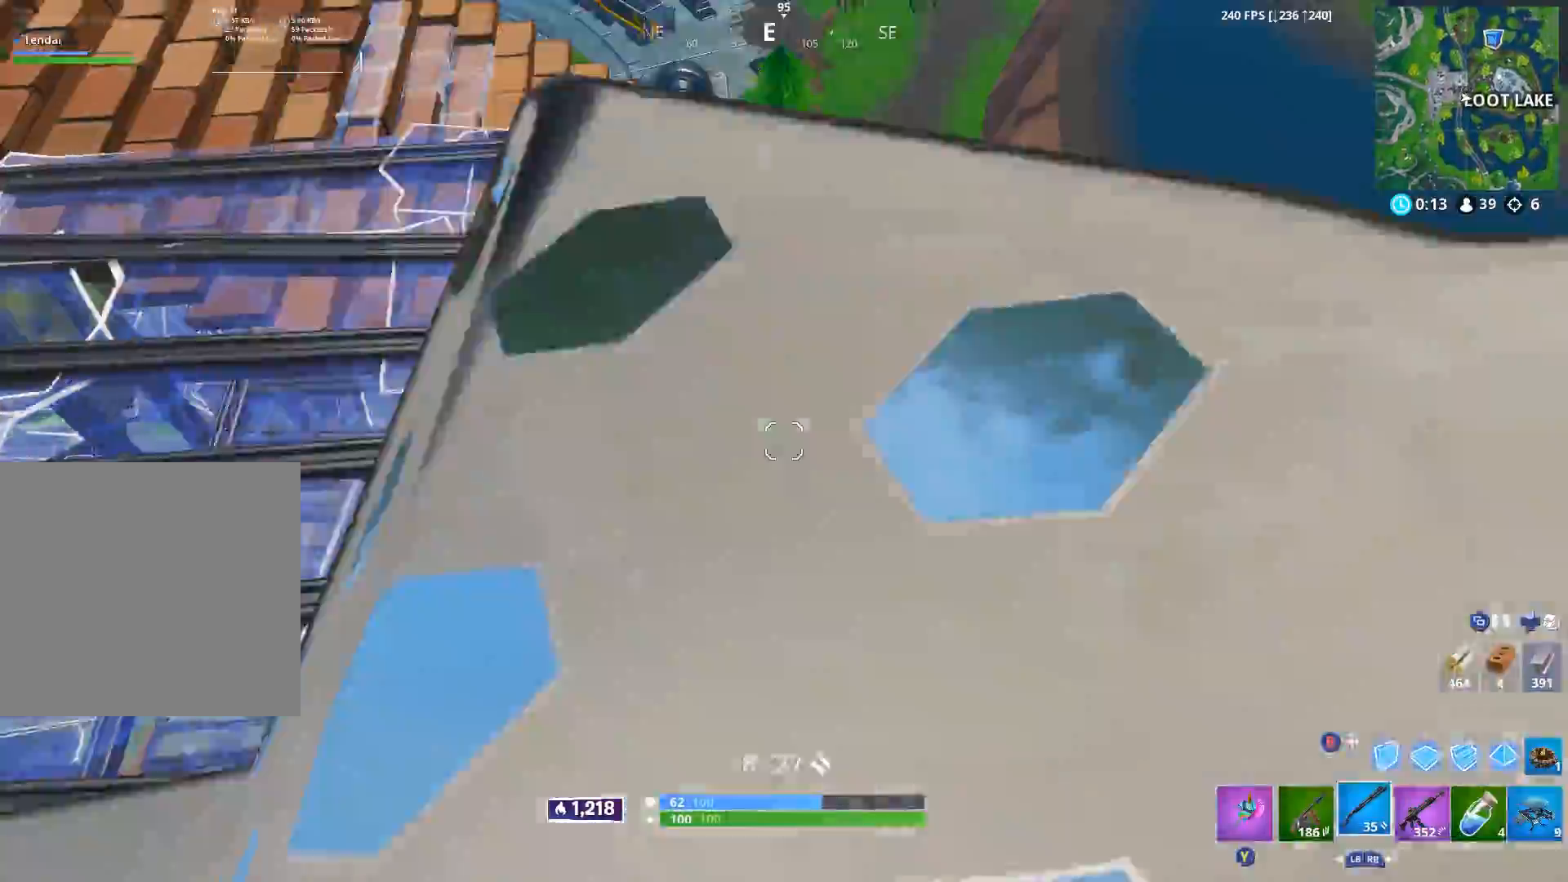
{"buttons": [], "left_stick": "up-right", "right_stick": "up", "events": [[50, "right_stick", "center"], [250, "right_stick", "left"], [450, "right_stick", "up"]]}
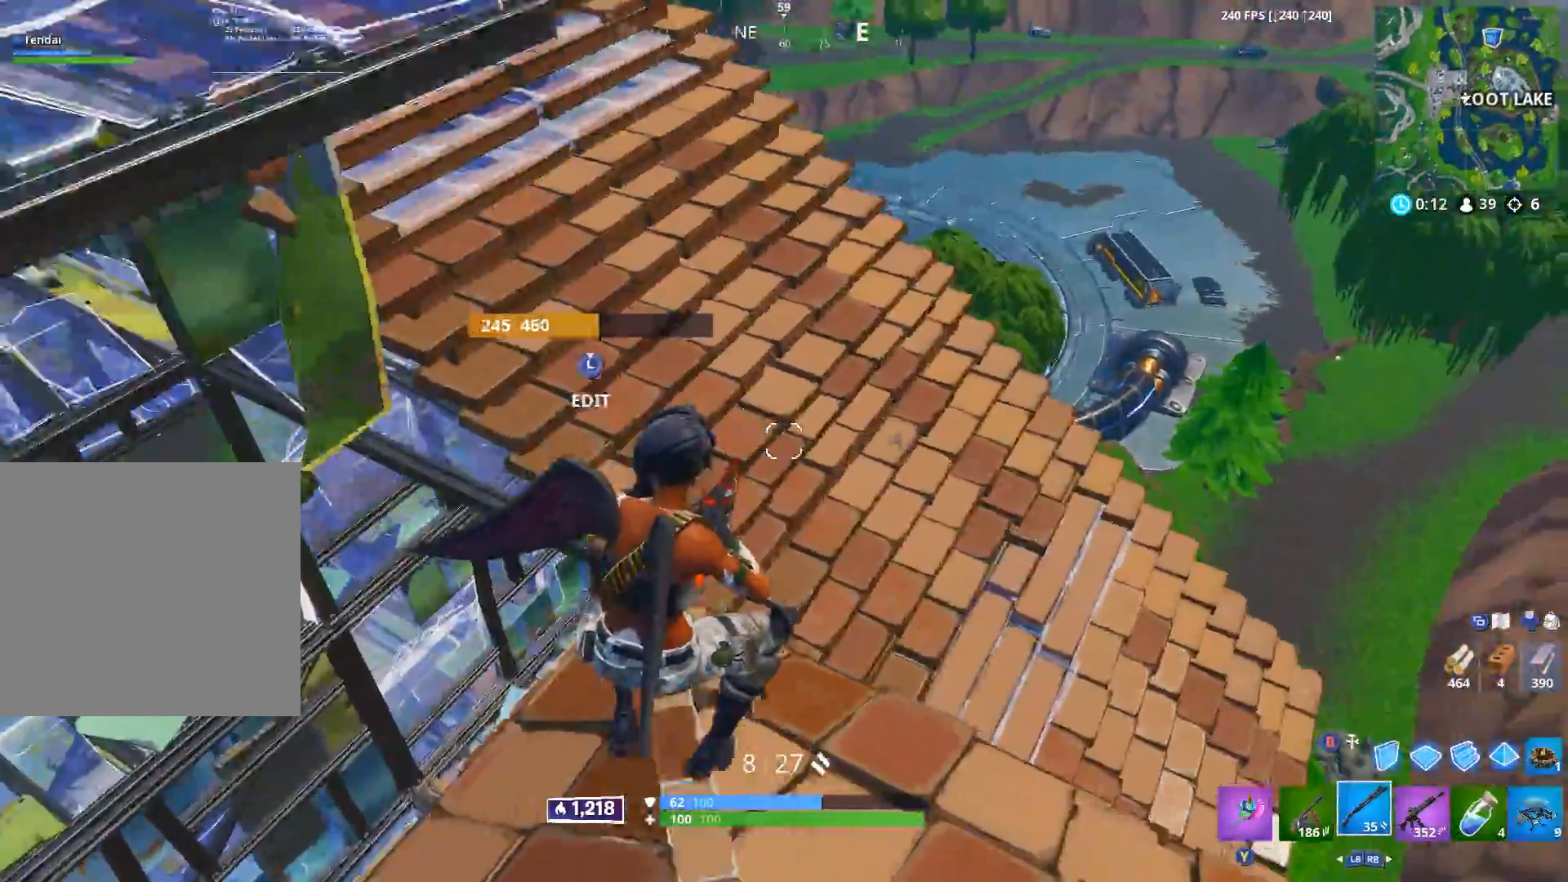
{"buttons": [], "left_stick": "up-right", "right_stick": "left", "events": [[33, "right_stick", "up-right"], [133, "right_stick", "down-right"], [150, "left_stick", "up"], [267, "L3", "down"], [317, "R2", "down"], [350, "left_stick", "up-left"], [383, "L3", "up"], [433, "B", "down"], [433, "right_stick", "left"], [483, "B", "up"], [483, "R2", "up"], [483, "left_stick", "up-right"]]}
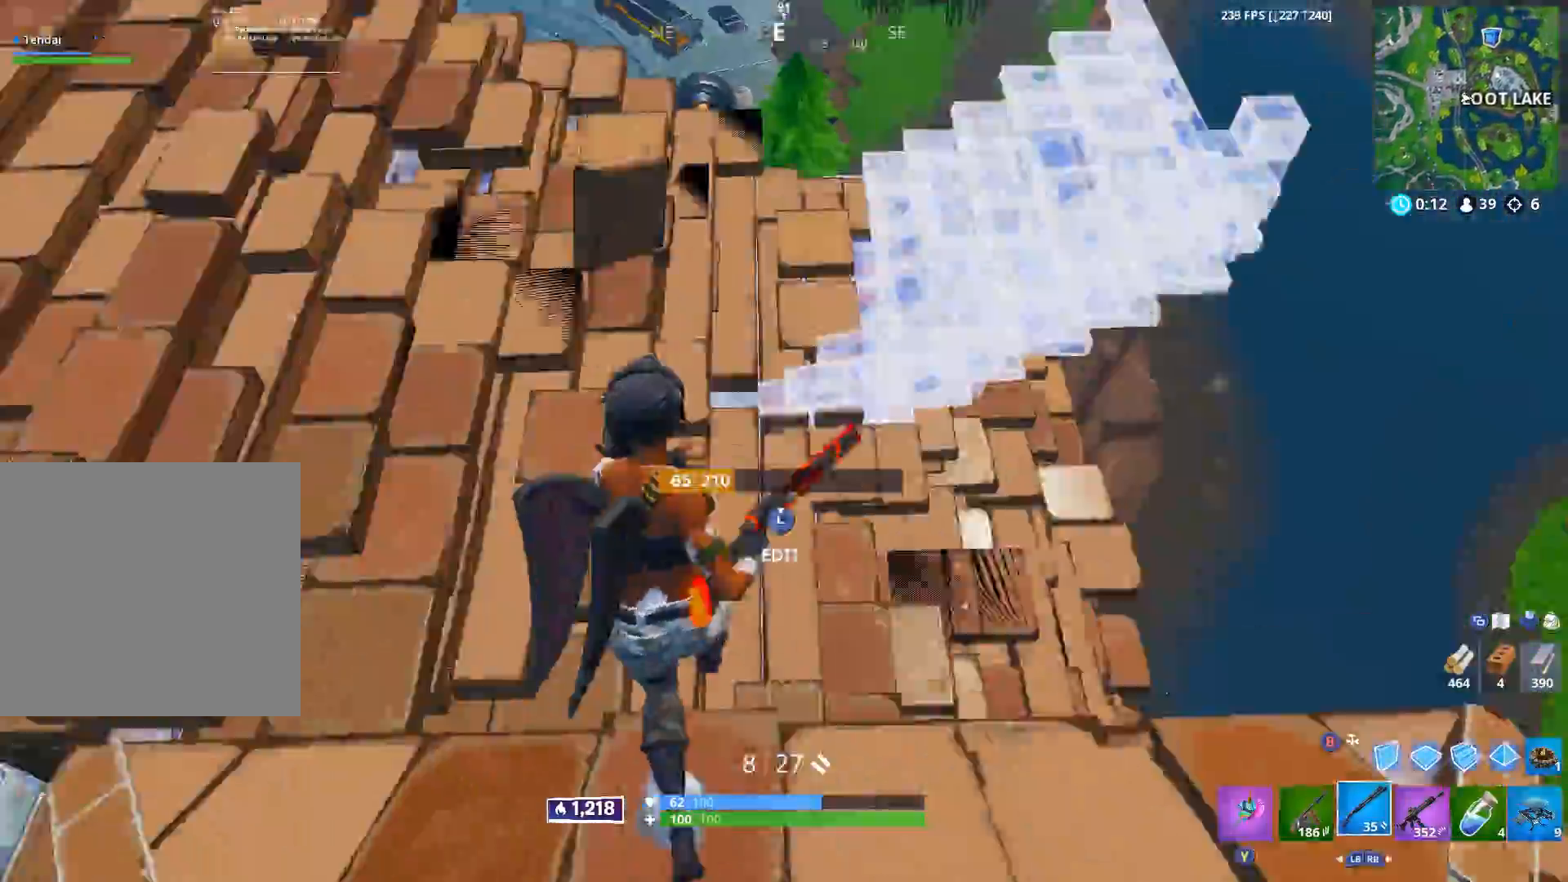
{"buttons": [], "left_stick": "up-right", "right_stick": "left", "events": [[83, "right_stick", "center"], [183, "L3", "down"], [217, "R3", "down"], [250, "L3", "up"], [267, "R3", "up"], [283, "B", "down"], [300, "right_stick", "down"], [367, "B", "up"], [367, "right_stick", "left"]]}
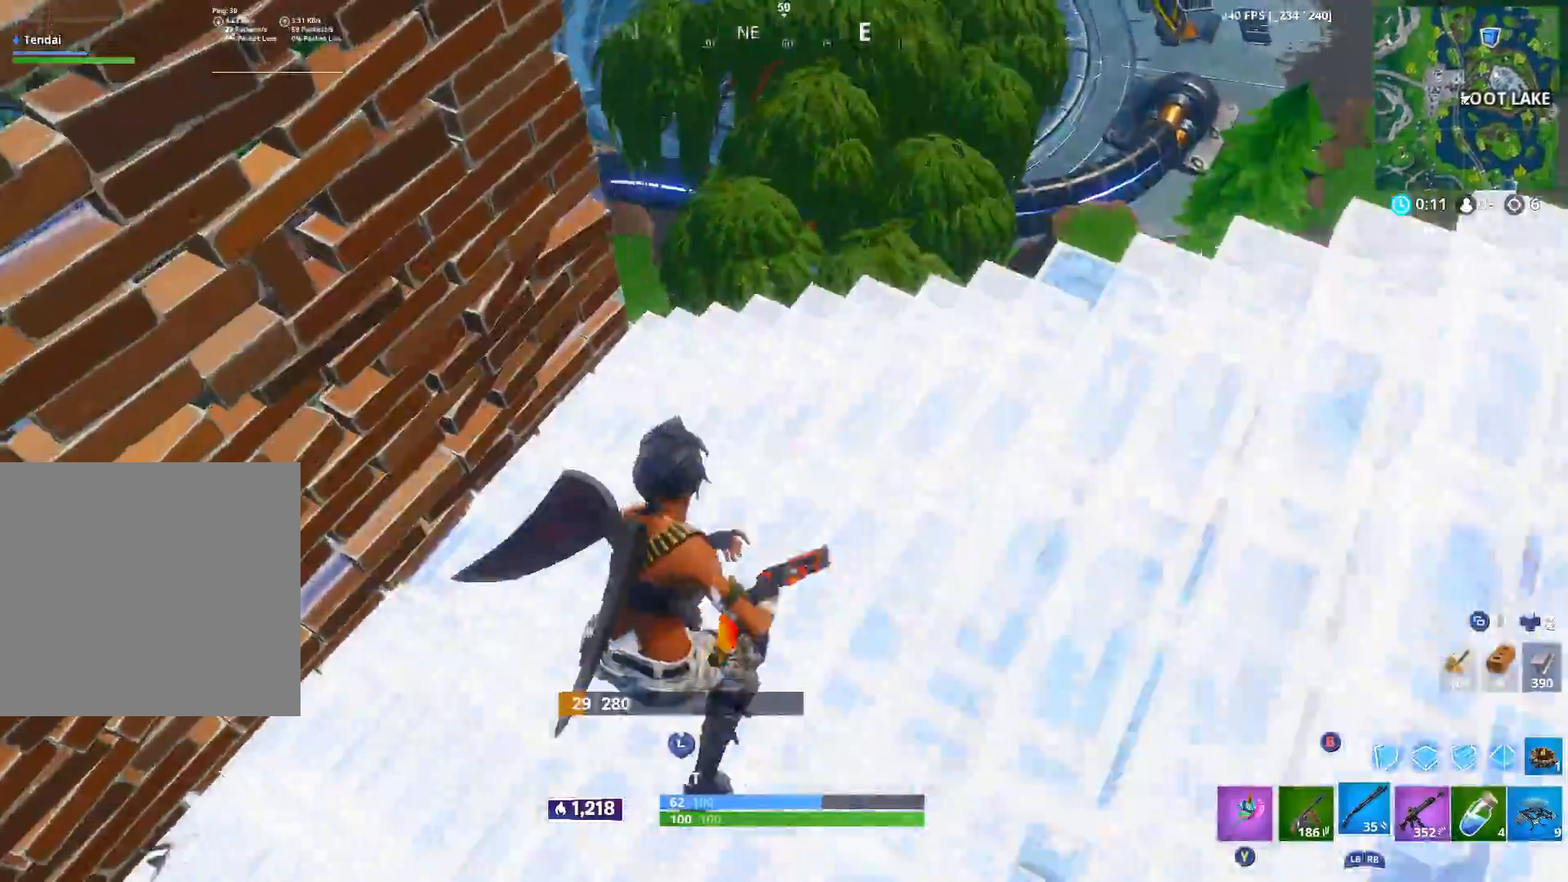
{"buttons": [], "left_stick": "up-right", "right_stick": "left", "events": [[83, "left_stick", "right"], [283, "left_stick", "up-right"]]}
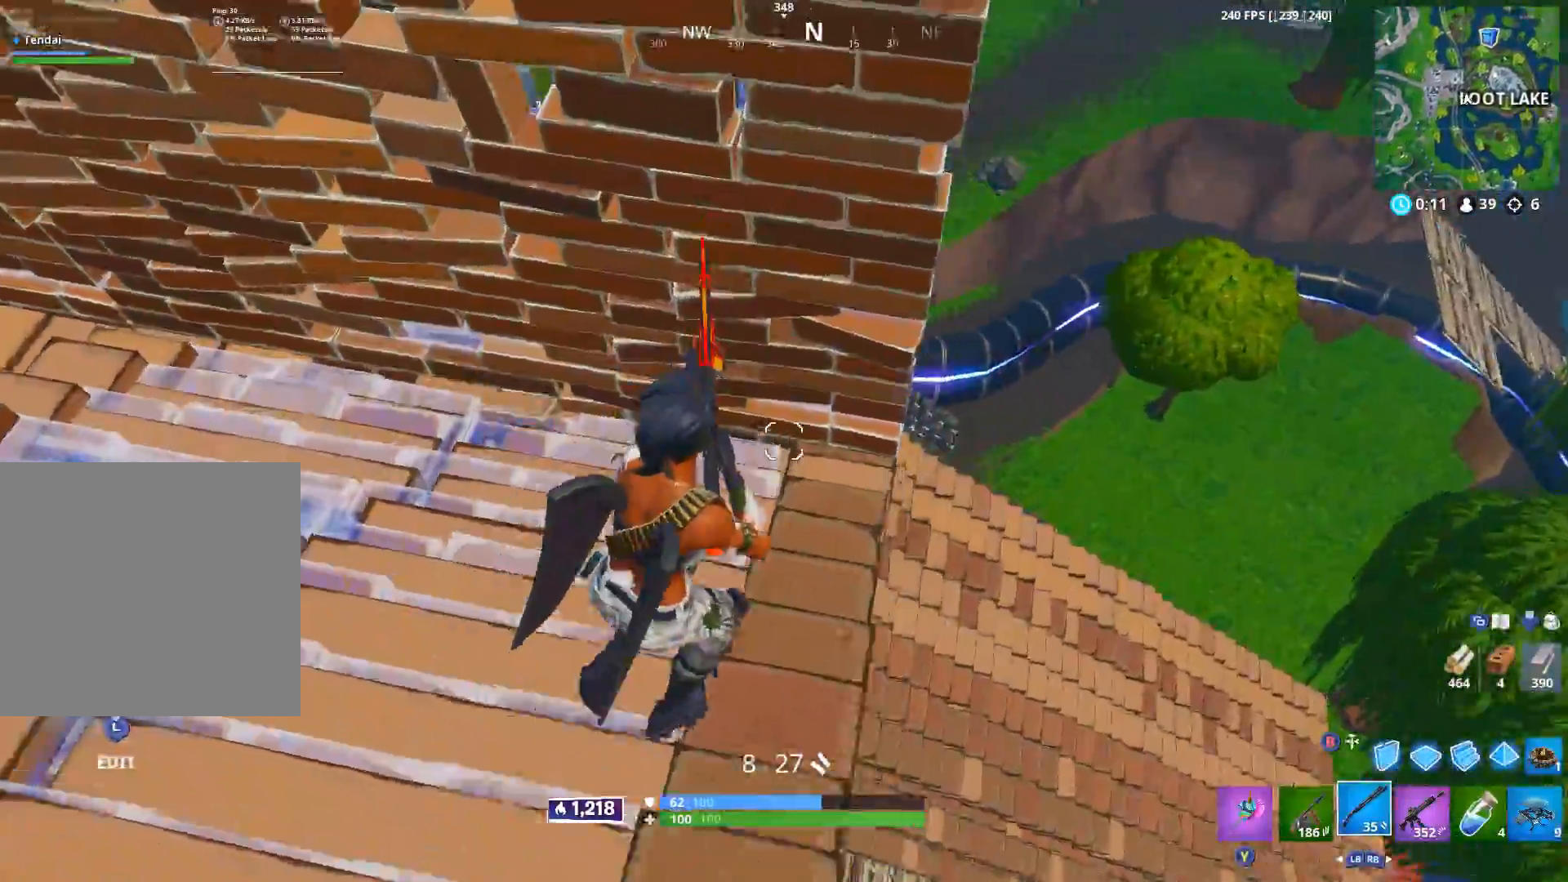
{"buttons": [], "left_stick": "up-right", "right_stick": "up-left", "events": [[67, "right_stick", "center"], [283, "right_stick", "left"], [383, "right_stick", "up-left"]]}
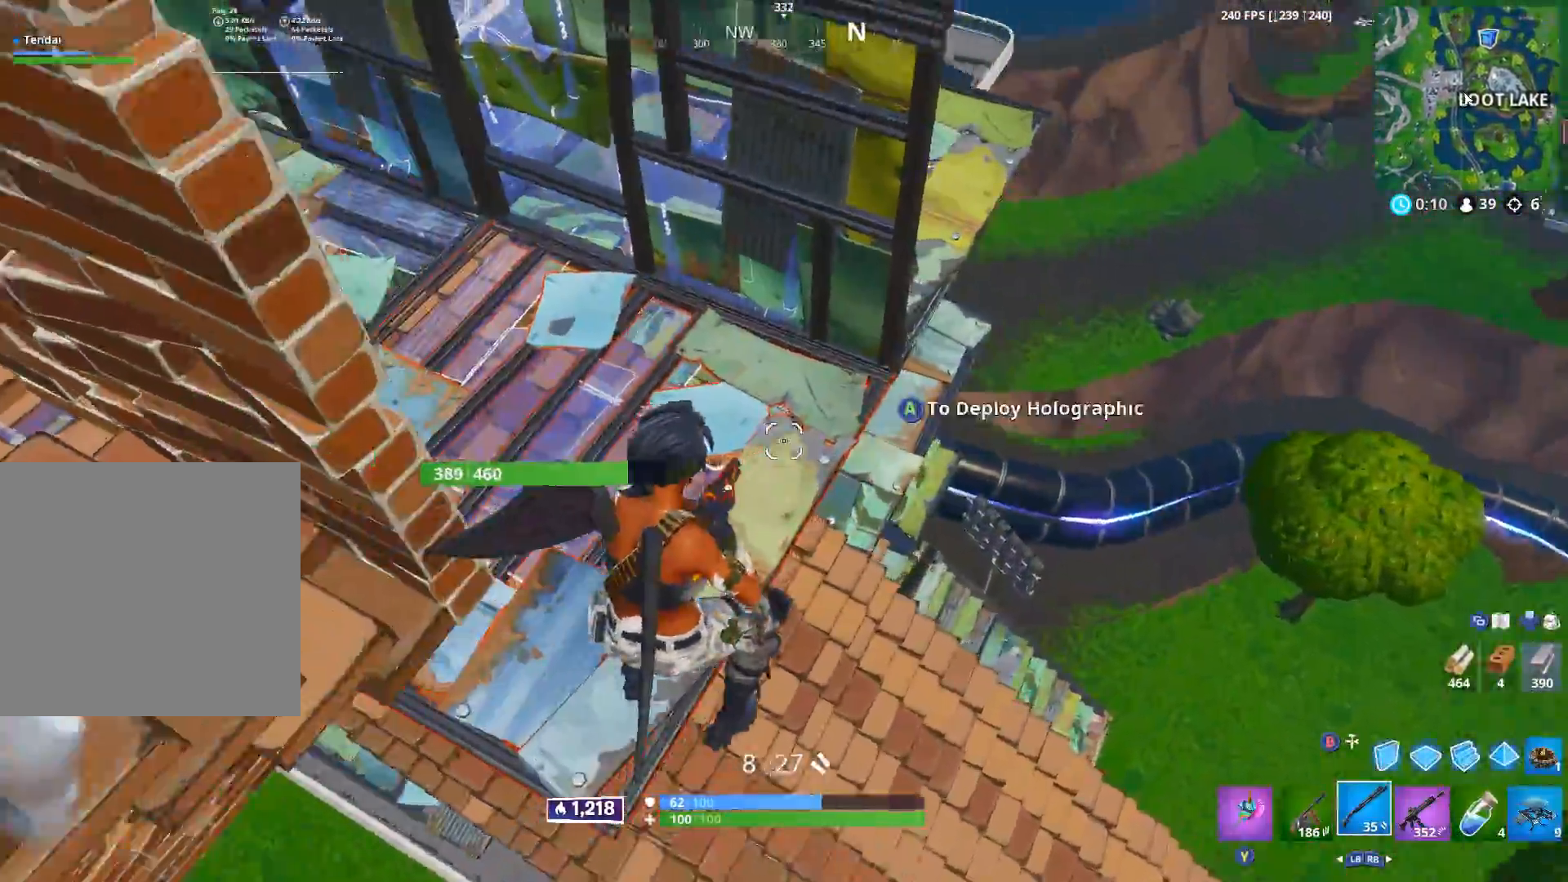
{"buttons": [], "left_stick": "right", "right_stick": "up-left", "events": [[183, "left_stick", "right"]]}
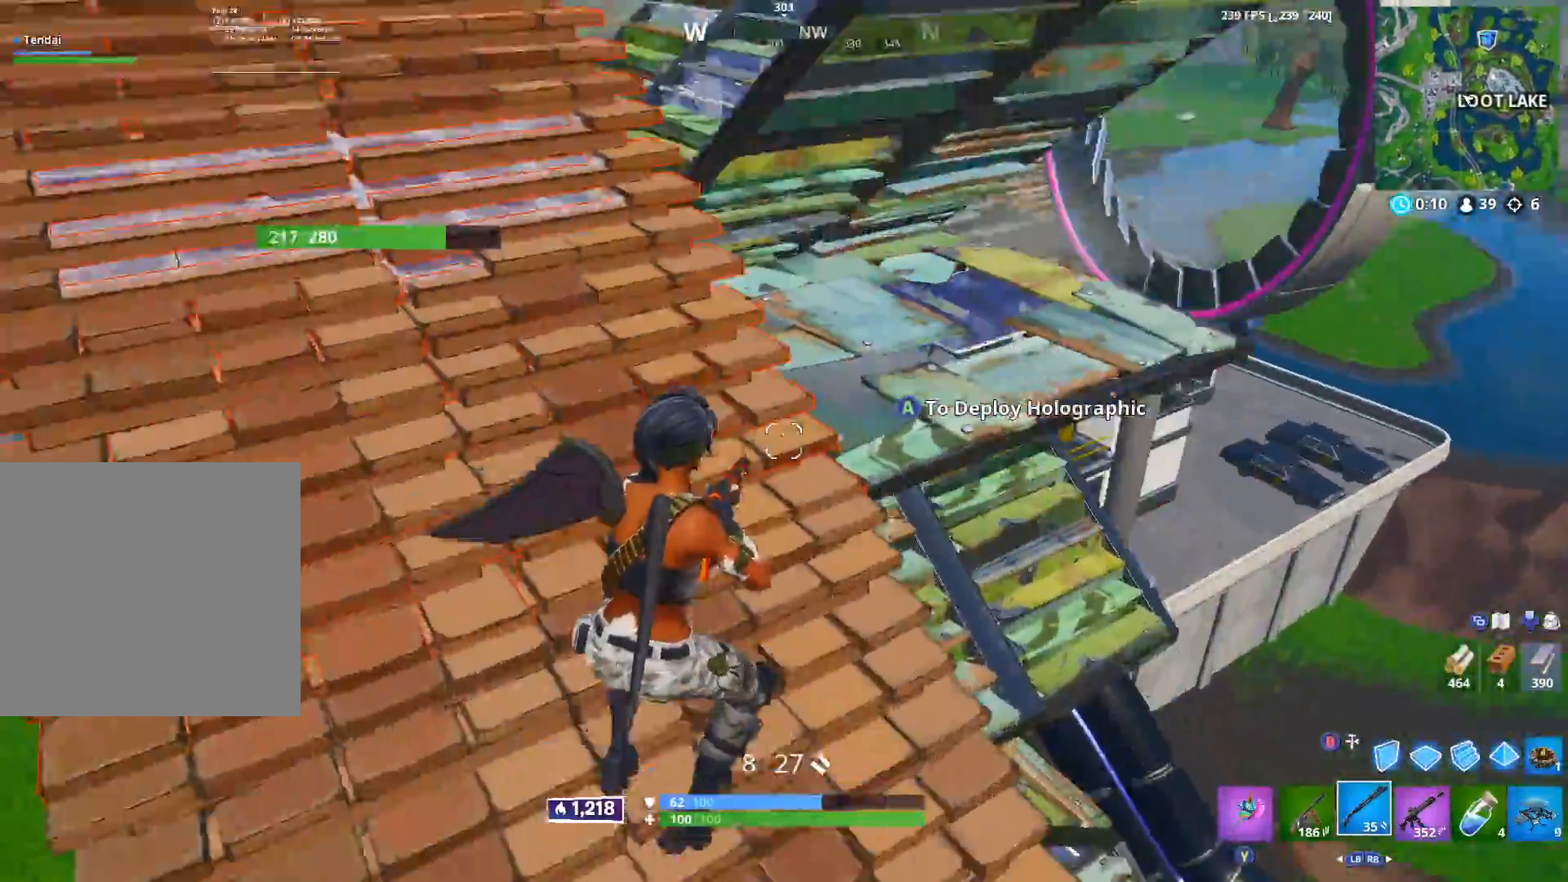
{"buttons": [], "left_stick": "right", "right_stick": "left", "events": [[50, "right_stick", "up"], [217, "right_stick", "center"], [333, "right_stick", "left"]]}
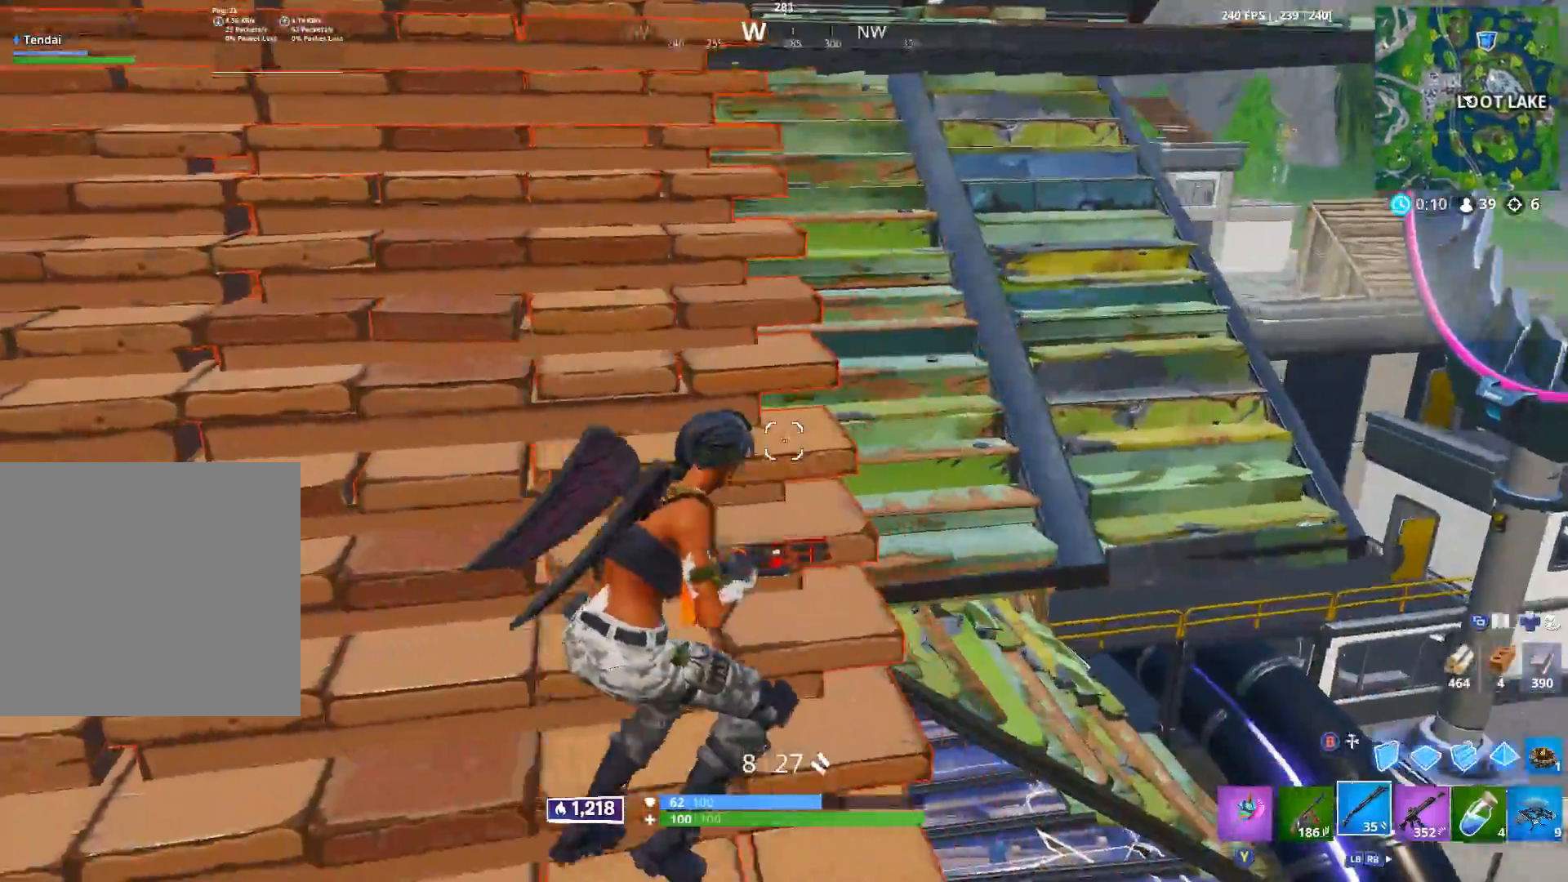
{"buttons": [], "left_stick": "down-right", "right_stick": "down-right", "events": [[17, "R3", "down"], [17, "right_stick", "center"], [83, "R3", "up"], [283, "left_stick", "up-right"], [500, "left_stick", "down-right"], [500, "right_stick", "down-right"]]}
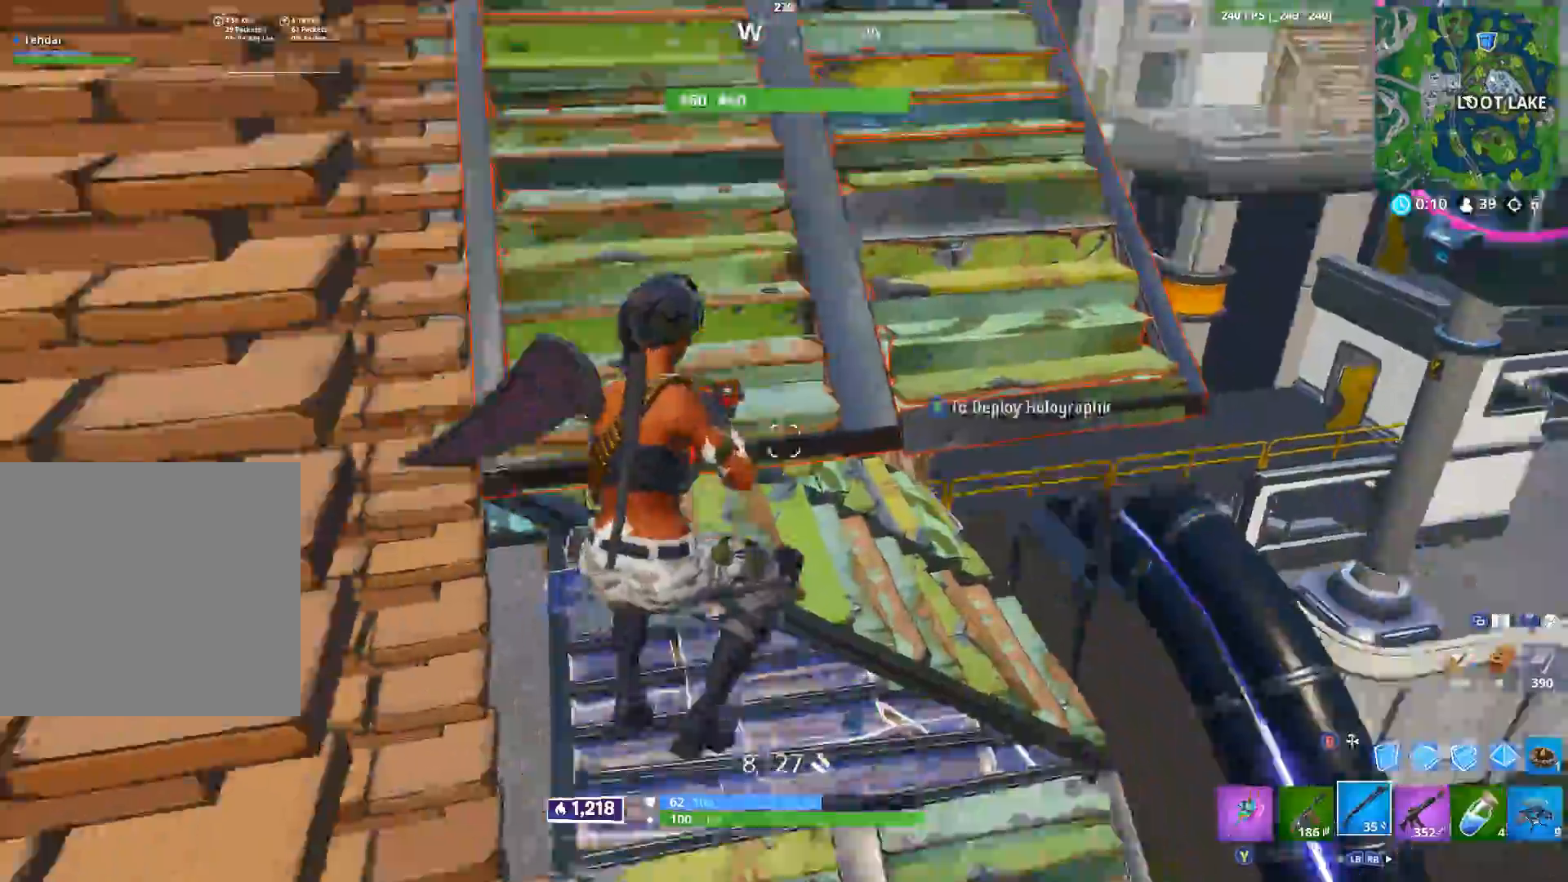
{"buttons": [], "left_stick": "left", "right_stick": "up", "events": [[33, "B", "down"], [117, "B", "up"], [217, "L1", "down"], [250, "right_stick", "up-left"], [283, "L1", "up"], [300, "B", "down"], [367, "B", "up"], [383, "left_stick", "down-left"], [433, "left_stick", "left"], [450, "right_stick", "up"]]}
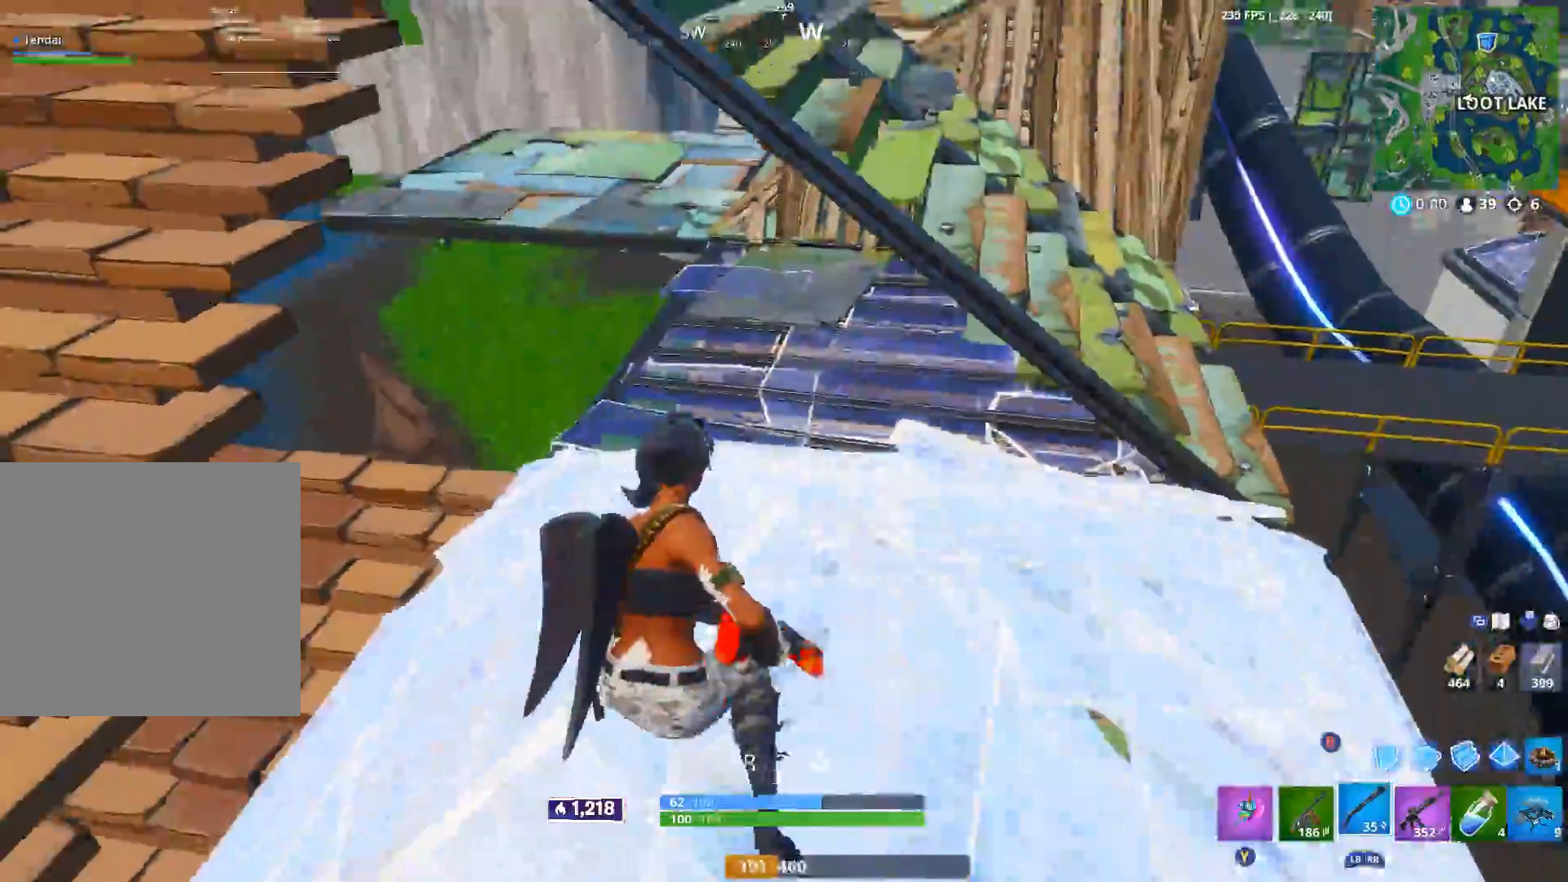
{"buttons": [], "left_stick": "up-left", "right_stick": "up-right", "events": [[17, "left_stick", "up-left"], [117, "right_stick", "up-right"], [217, "Y", "down"], [283, "Y", "up"]]}
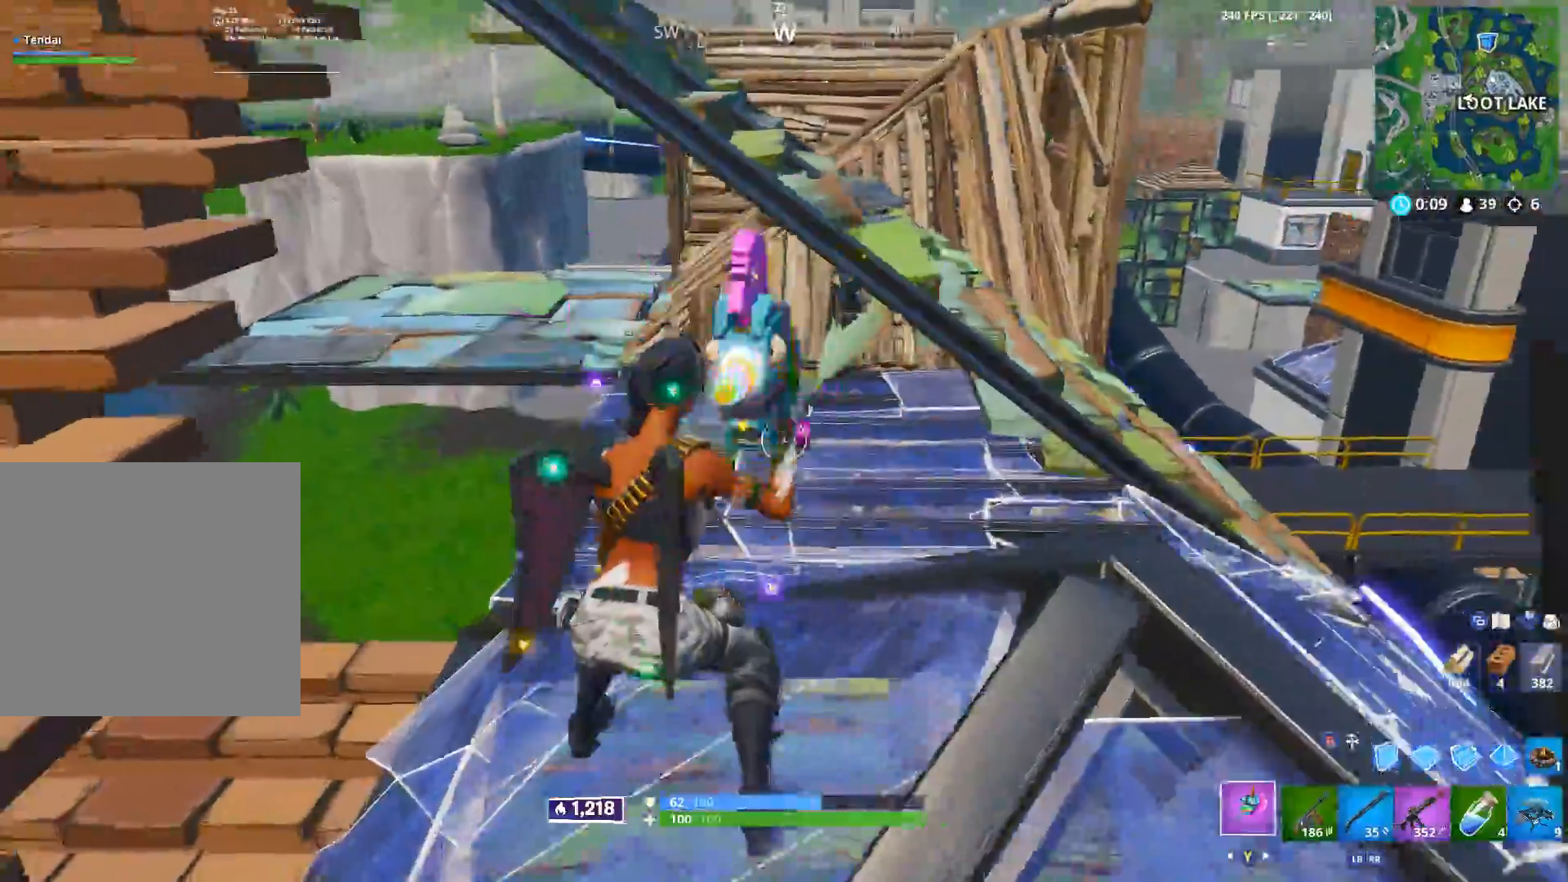
{"buttons": [], "left_stick": "up-left", "right_stick": "center", "events": [[267, "Y", "down"], [350, "Y", "up"], [367, "right_stick", "center"]]}
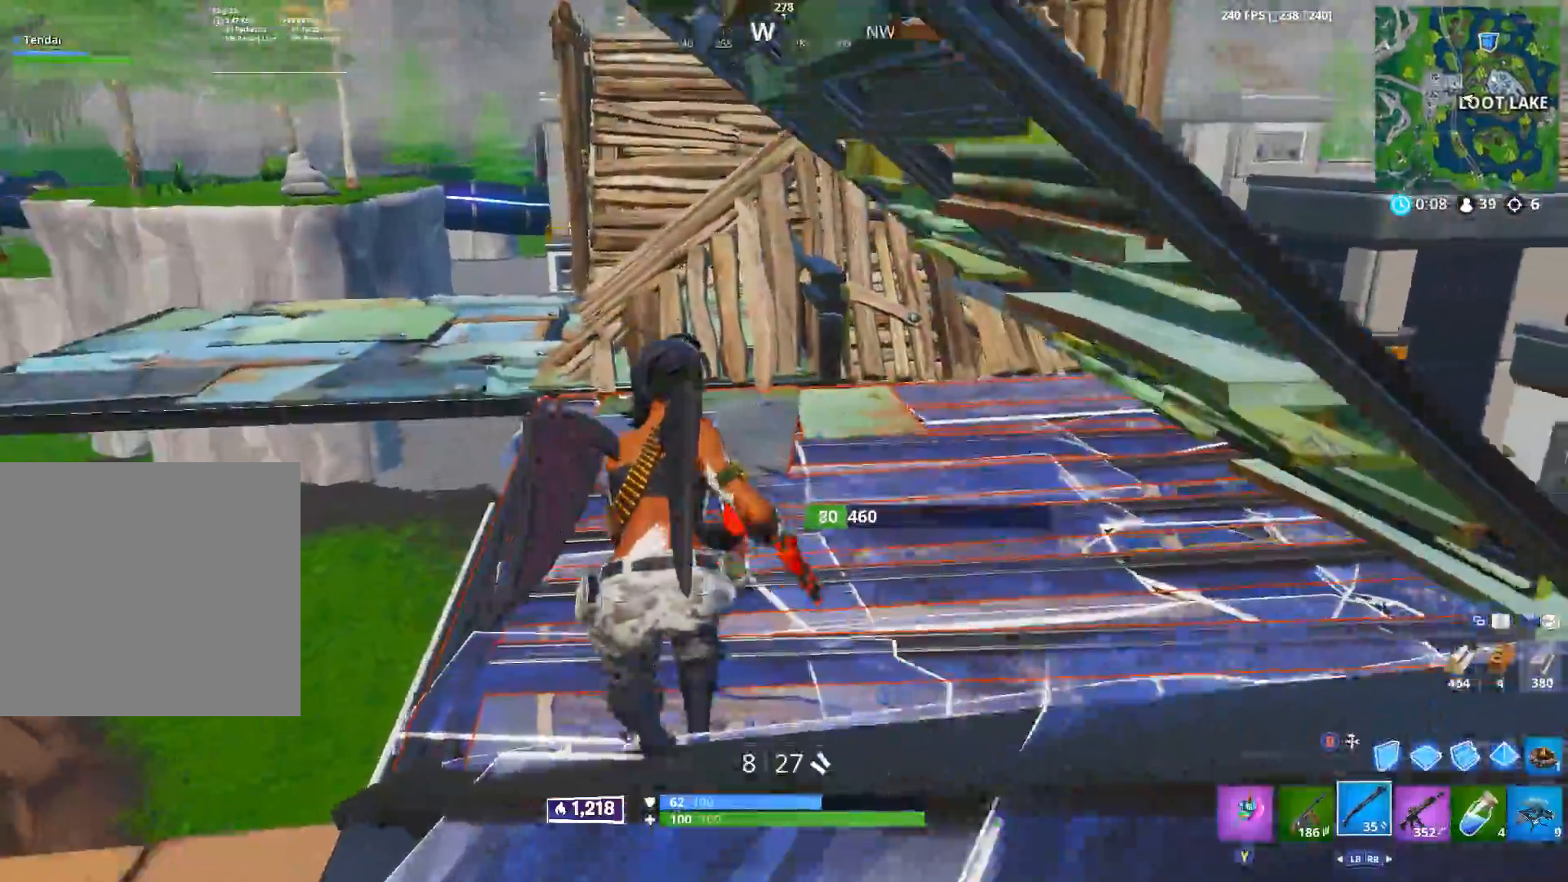
{"buttons": [], "left_stick": "up-left", "right_stick": "down-right", "events": [[17, "A", "down"], [100, "A", "up"], [183, "right_stick", "down"], [350, "right_stick", "down-right"]]}
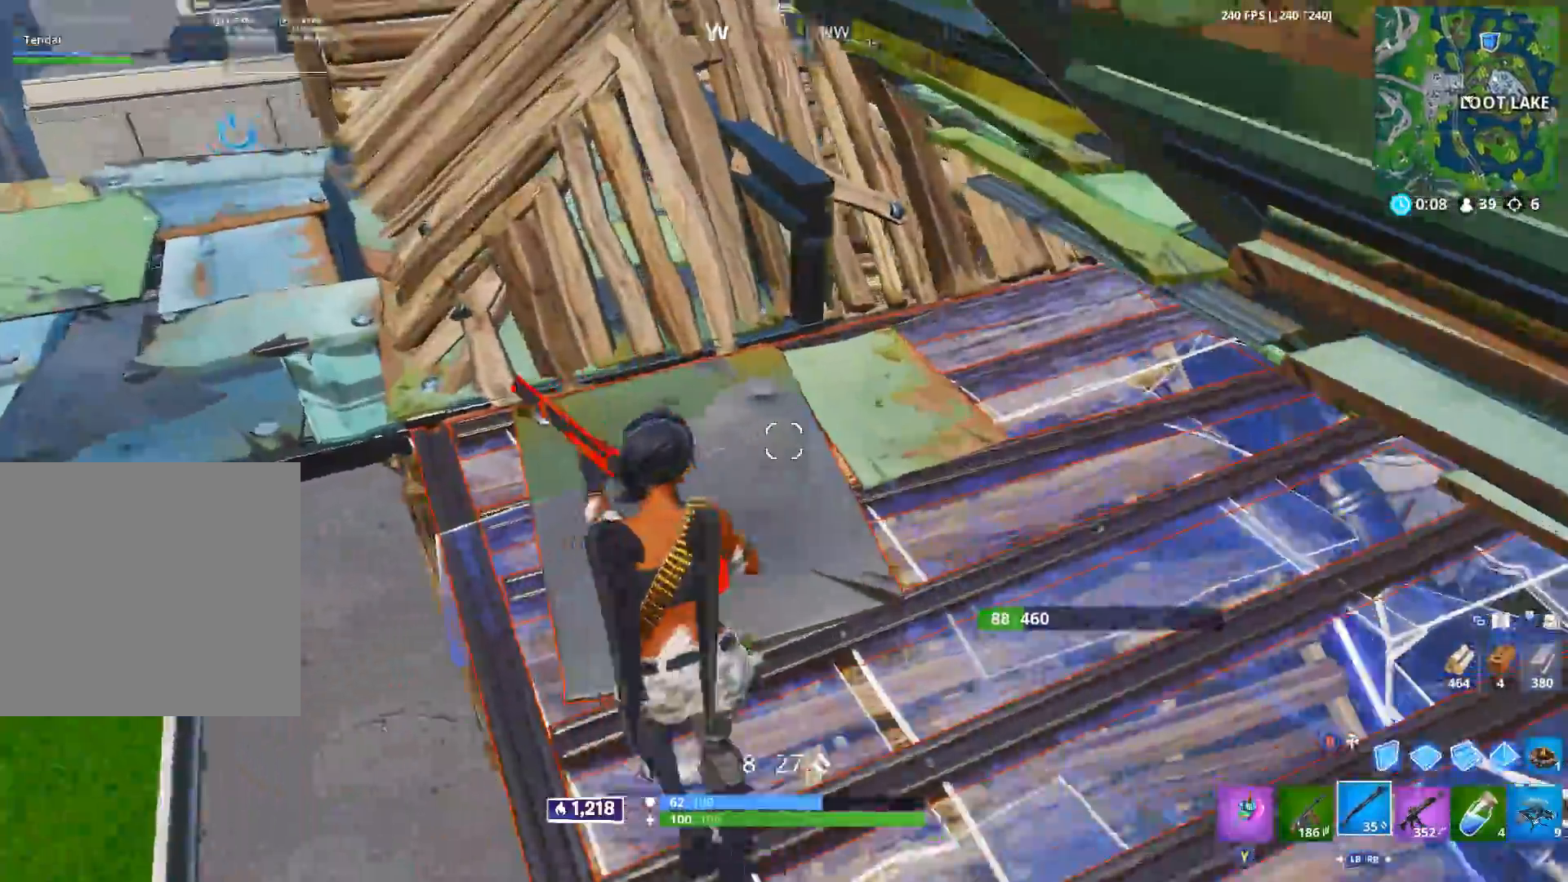
{"buttons": [], "left_stick": "down-right", "right_stick": "center", "events": [[150, "A", "down"], [217, "left_stick", "down-left"], [217, "right_stick", "right"], [233, "A", "up"], [267, "left_stick", "down"], [367, "left_stick", "down-right"], [450, "right_stick", "center"]]}
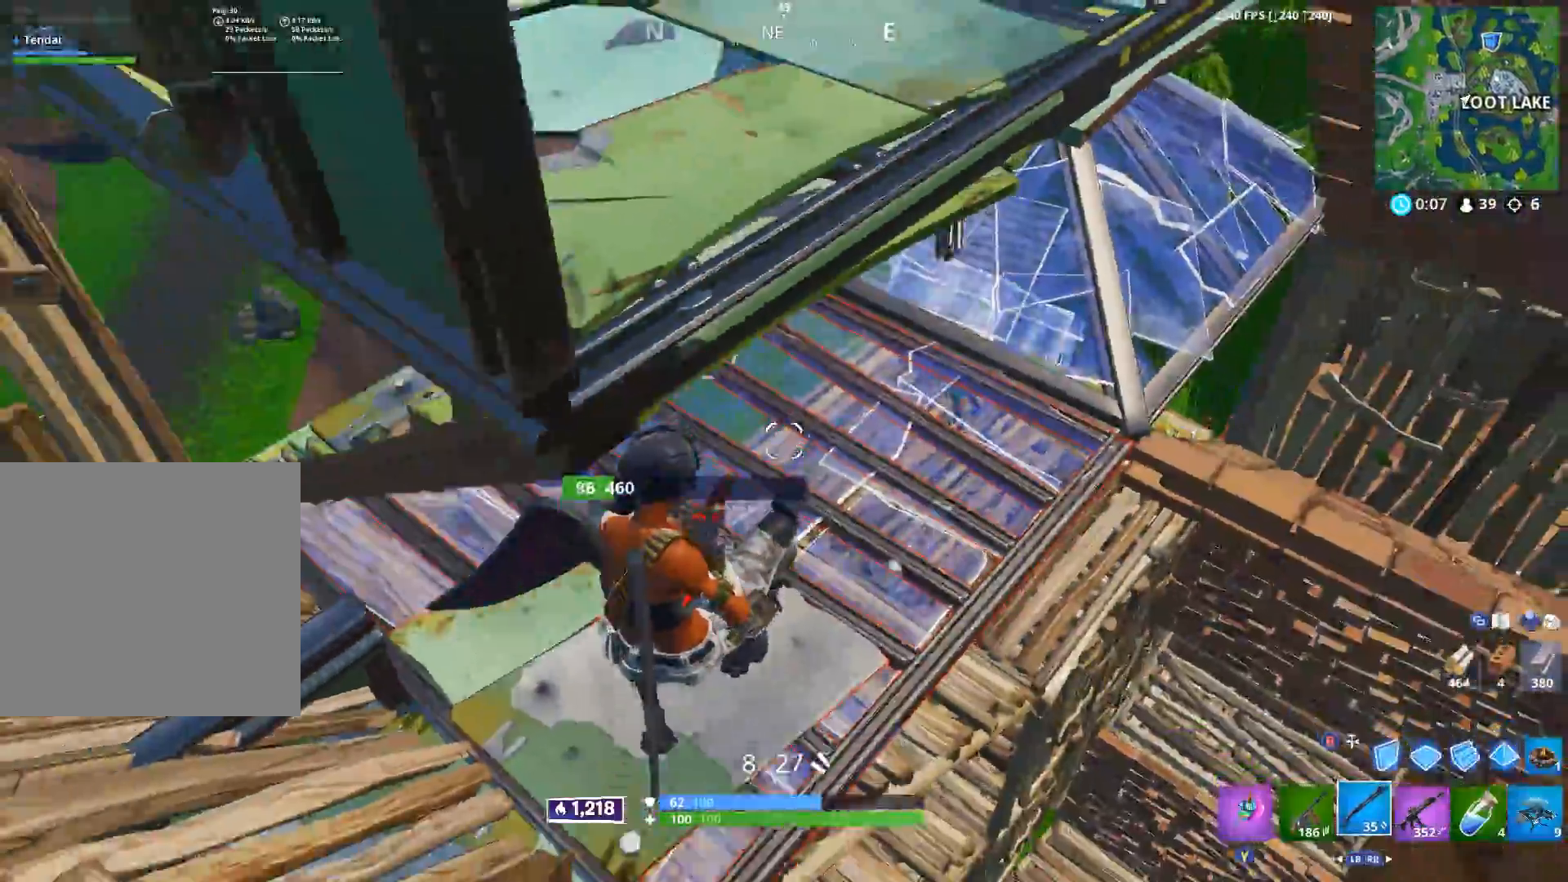
{"buttons": [], "left_stick": "right", "right_stick": "up", "events": [[133, "right_stick", "up-right"], [267, "left_stick", "right"], [333, "right_stick", "up"]]}
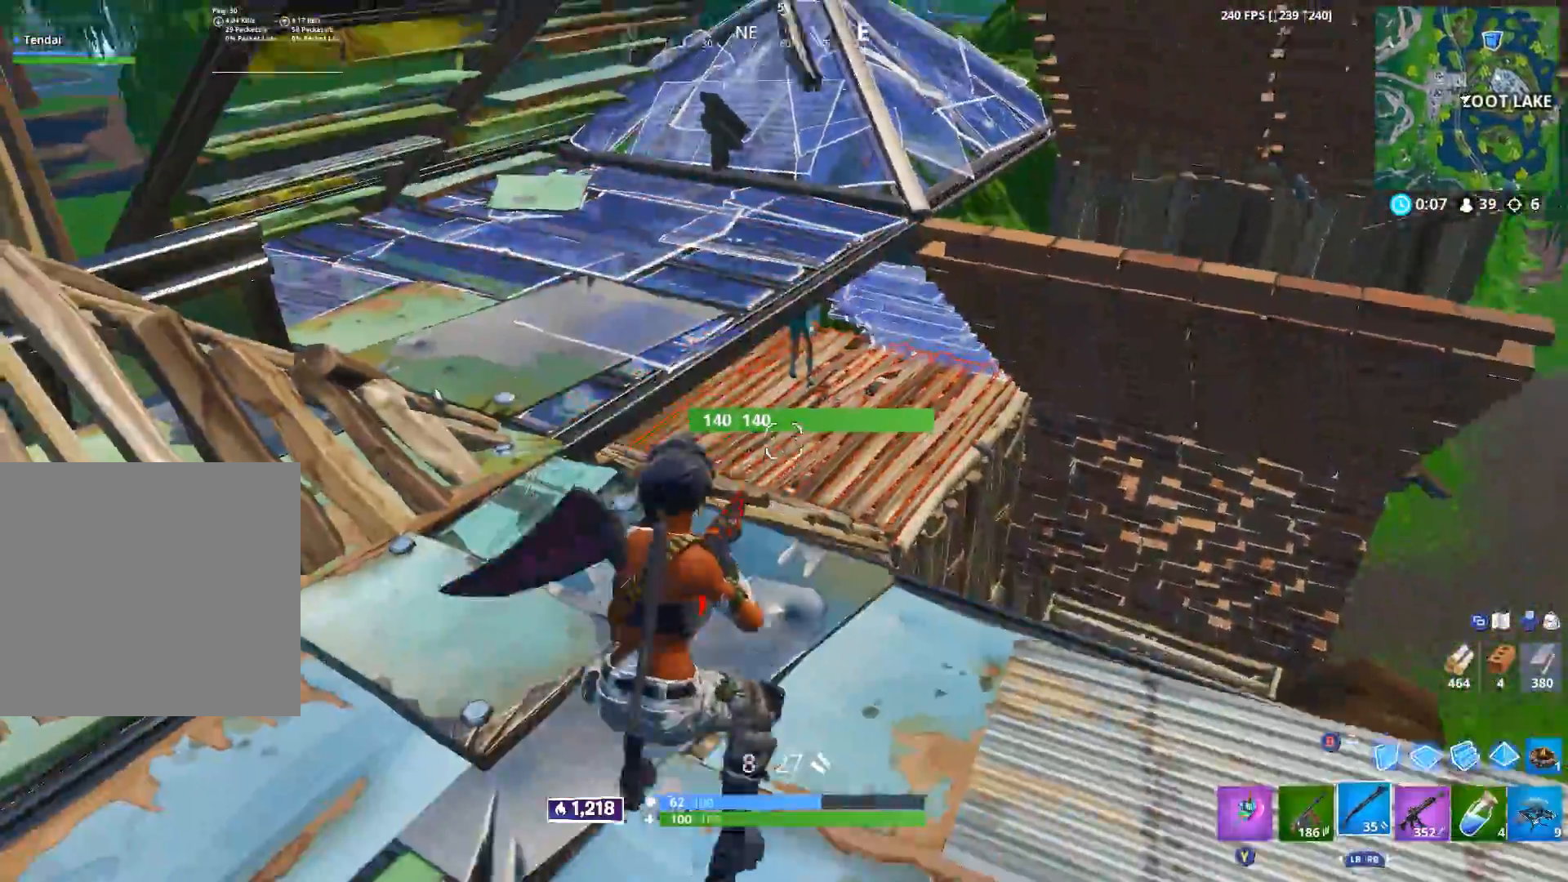
{"buttons": [], "left_stick": "right", "right_stick": "down", "events": [[100, "L2", "down"], [317, "R2", "down"], [333, "R3", "down"], [383, "L2", "up"], [433, "R3", "up"], [433, "right_stick", "down"], [450, "R2", "up"]]}
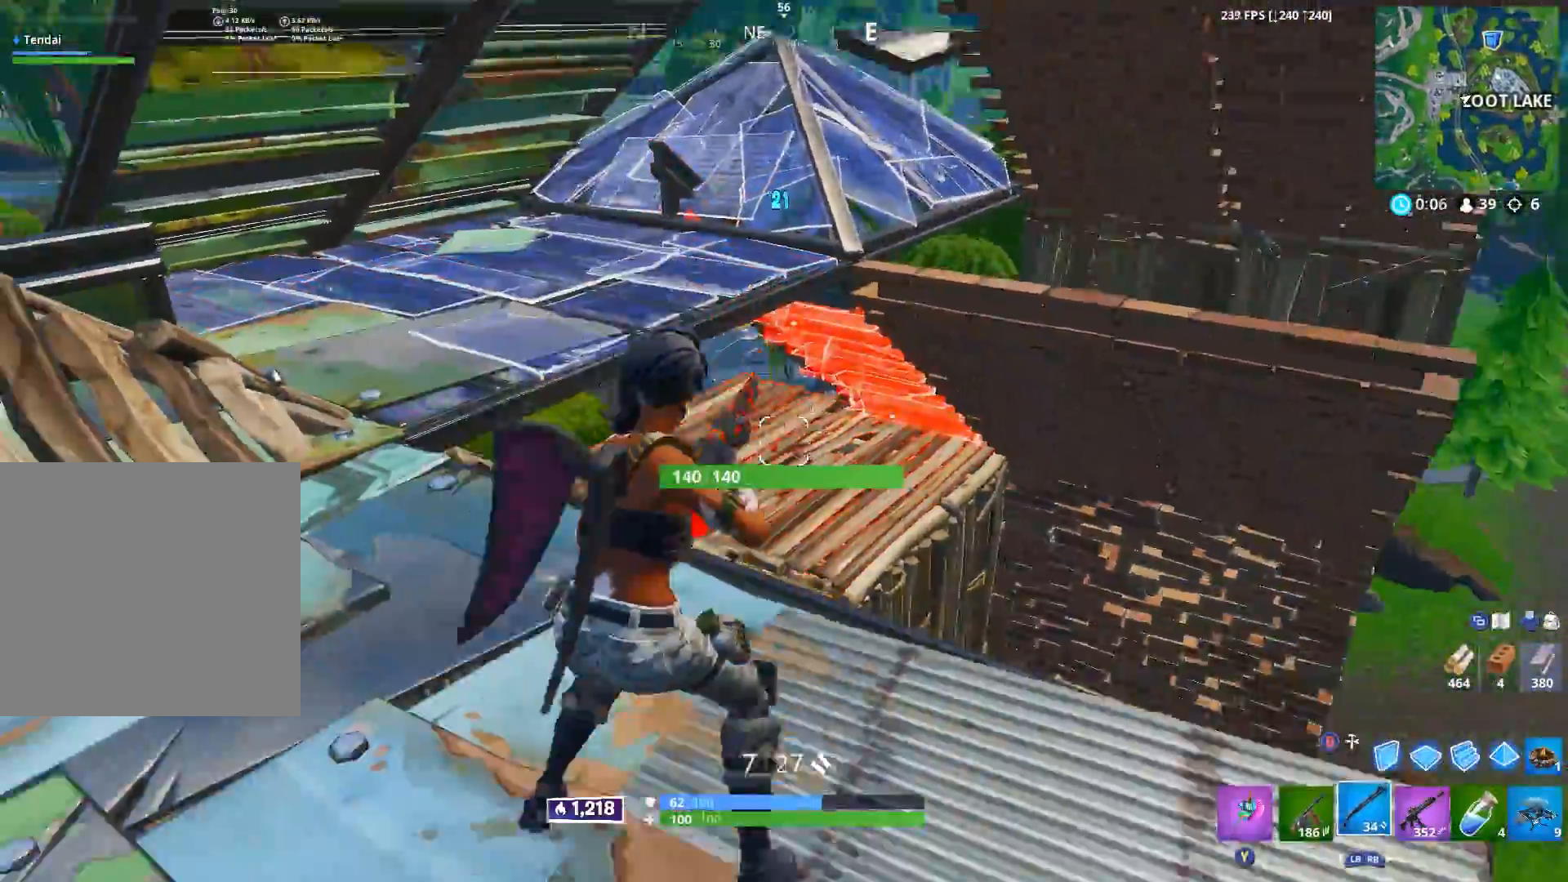
{"buttons": [], "left_stick": "right", "right_stick": "down-left", "events": [[50, "right_stick", "center"], [133, "A", "down"], [133, "left_stick", "up-right"], [133, "right_stick", "up"], [233, "A", "up"], [233, "right_stick", "center"], [367, "A", "down"], [400, "right_stick", "down-left"], [450, "A", "up"], [467, "left_stick", "right"]]}
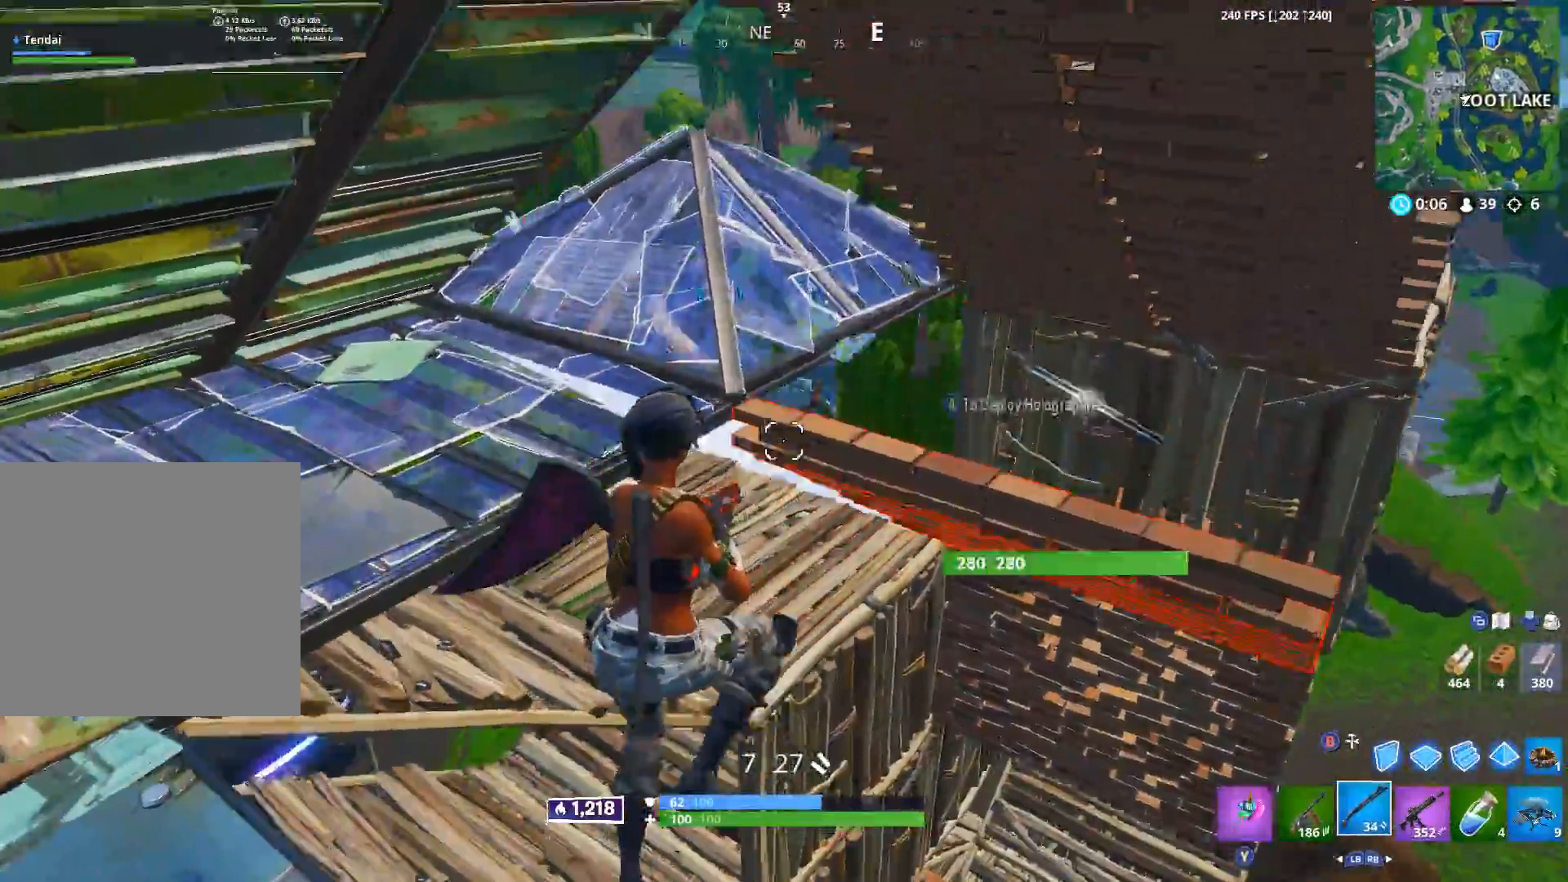
{"buttons": ["R1", "R2"], "left_stick": "up", "right_stick": "center", "events": [[100, "right_stick", "down"], [200, "R2", "down"], [233, "left_stick", "left"], [283, "B", "down"], [283, "right_stick", "center"], [333, "right_stick", "down-left"], [350, "B", "up"], [483, "R1", "down"], [483, "left_stick", "up"], [483, "right_stick", "center"]]}
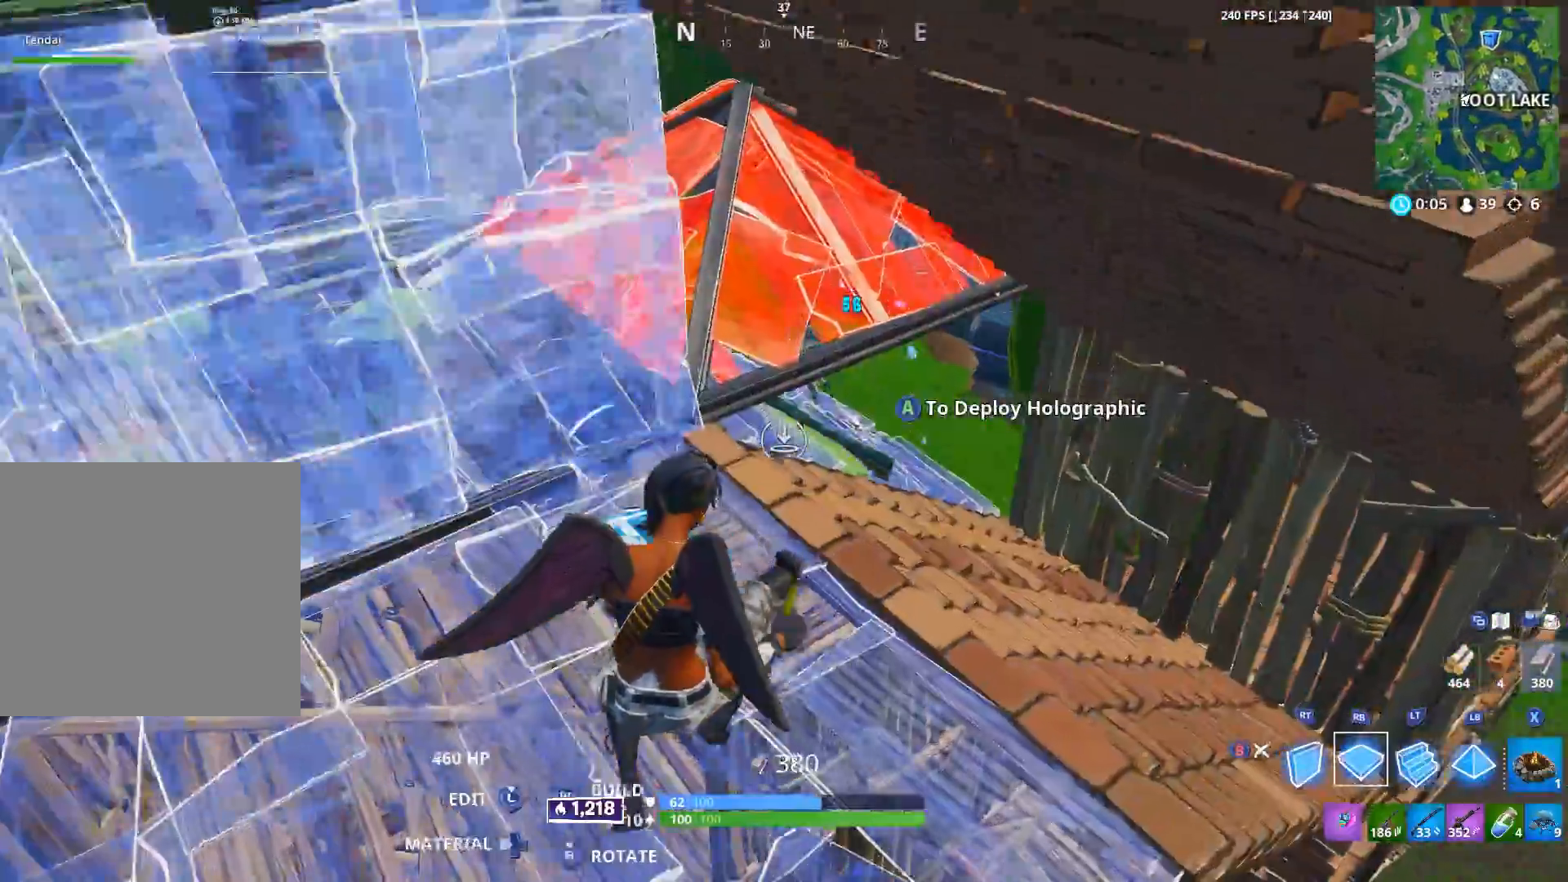
{"buttons": [], "left_stick": "up-right", "right_stick": "left", "events": [[17, "R2", "up"], [100, "R1", "up"], [100, "right_stick", "up-left"], [233, "left_stick", "up-right"], [233, "right_stick", "center"], [300, "B", "down"], [350, "right_stick", "up-left"], [367, "B", "up"], [433, "right_stick", "left"]]}
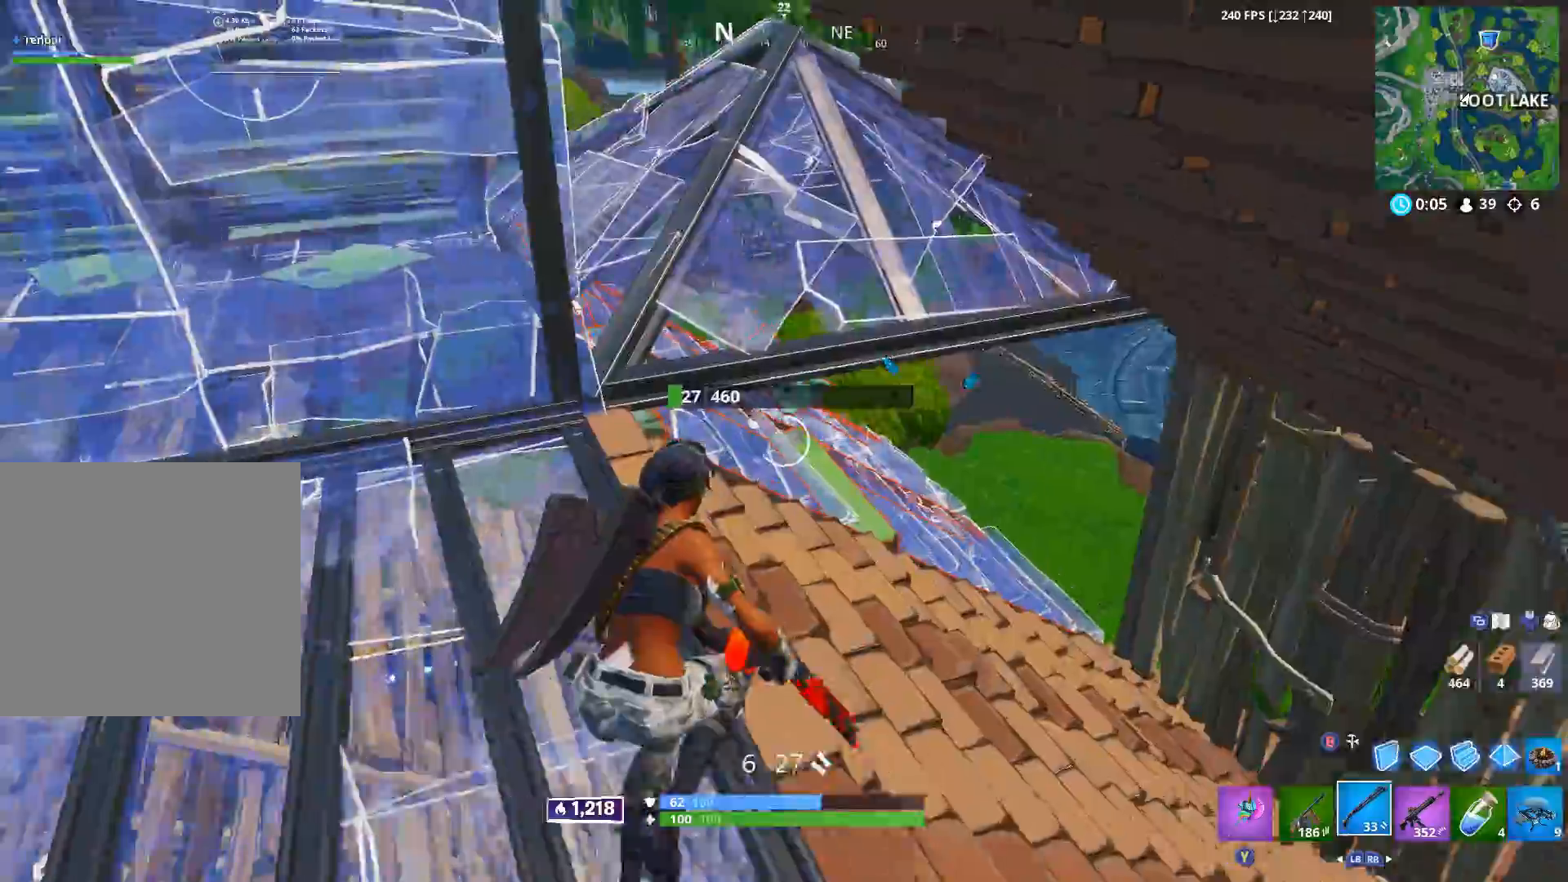
{"buttons": [], "left_stick": "up-right", "right_stick": "up-left", "events": [[67, "right_stick", "center"], [217, "right_stick", "up-left"]]}
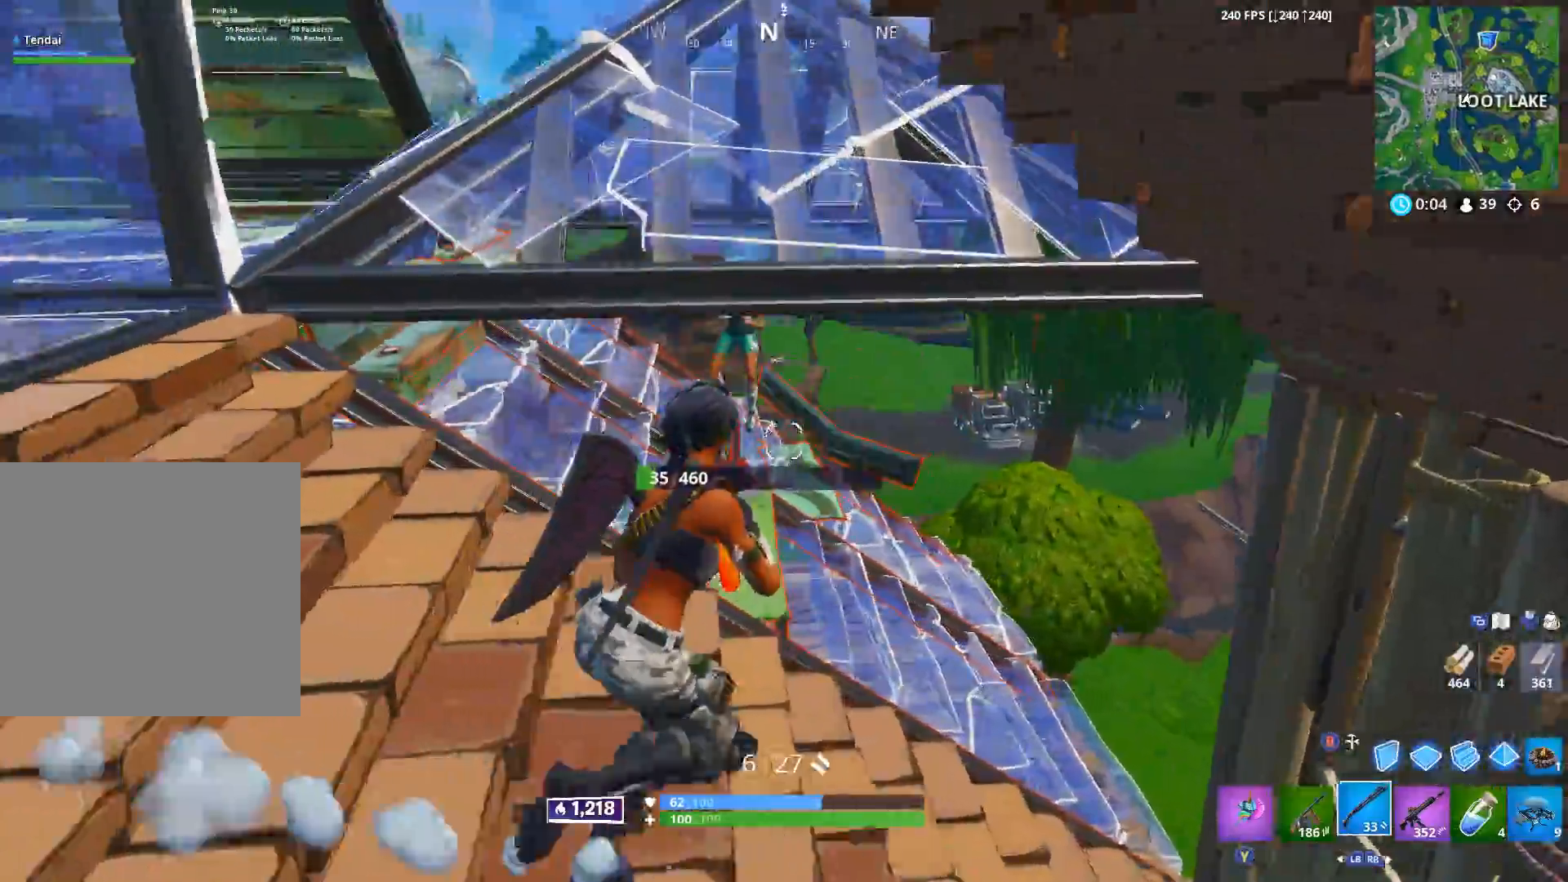
{"buttons": ["R2"], "left_stick": "up-left", "right_stick": "center", "events": [[150, "R2", "down"], [217, "right_stick", "center"], [267, "right_stick", "down-right"], [283, "R2", "up"], [367, "B", "down"], [367, "left_stick", "up"], [433, "right_stick", "center"], [450, "B", "up"], [467, "R2", "down"], [467, "left_stick", "up-left"]]}
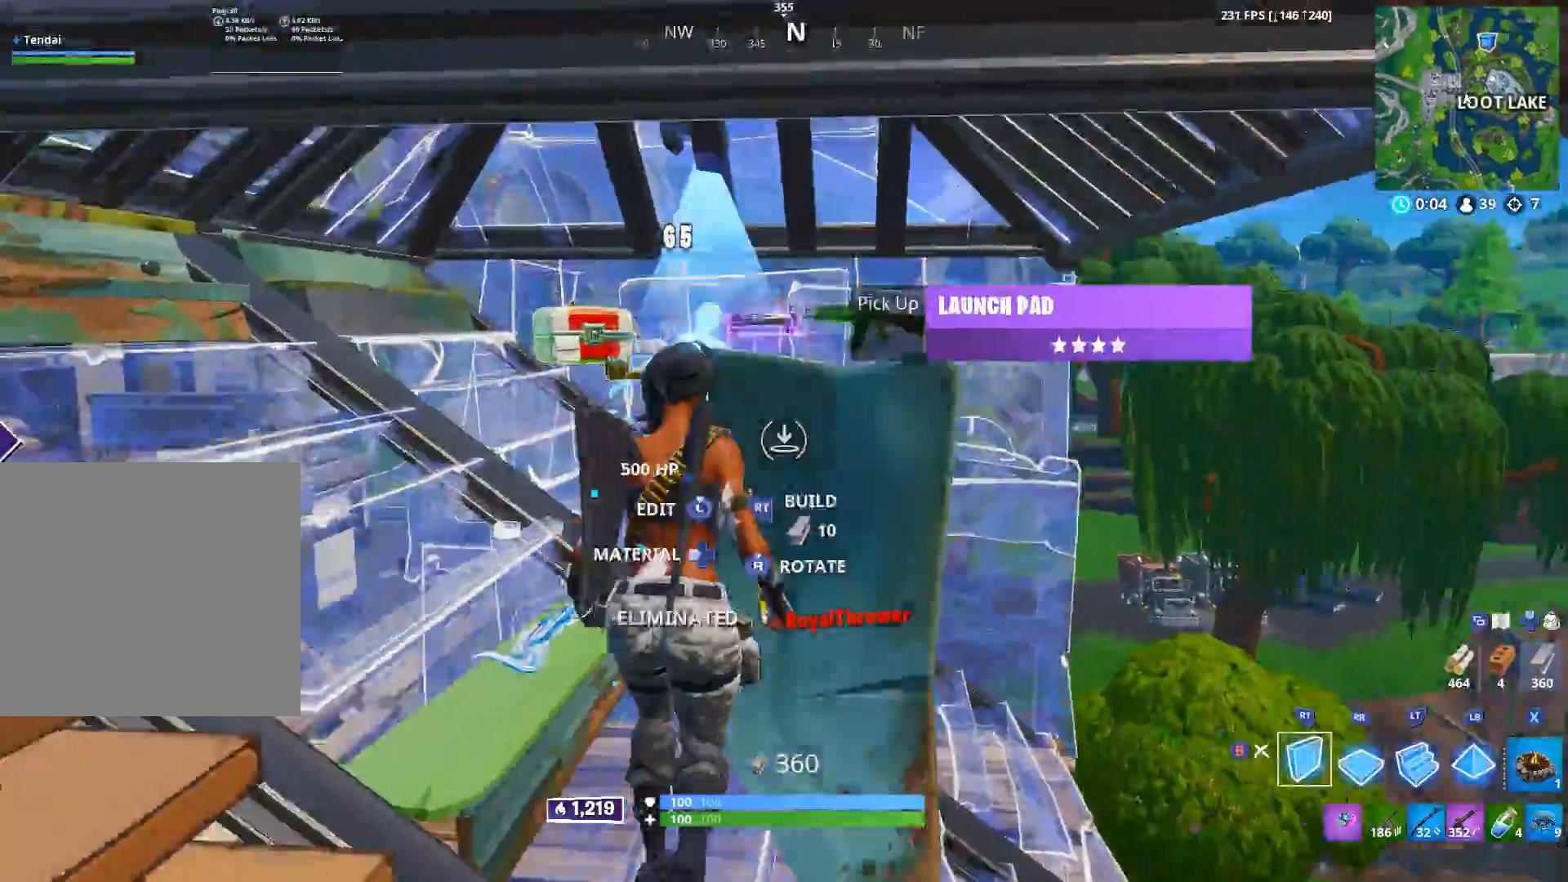
{"buttons": [], "left_stick": "up", "right_stick": "up-left", "events": [[17, "right_stick", "down-right"], [283, "right_stick", "left"], [317, "left_stick", "left"], [333, "Y", "down"], [350, "R2", "up"], [417, "right_stick", "up-left"], [450, "Y", "up"], [500, "left_stick", "up"]]}